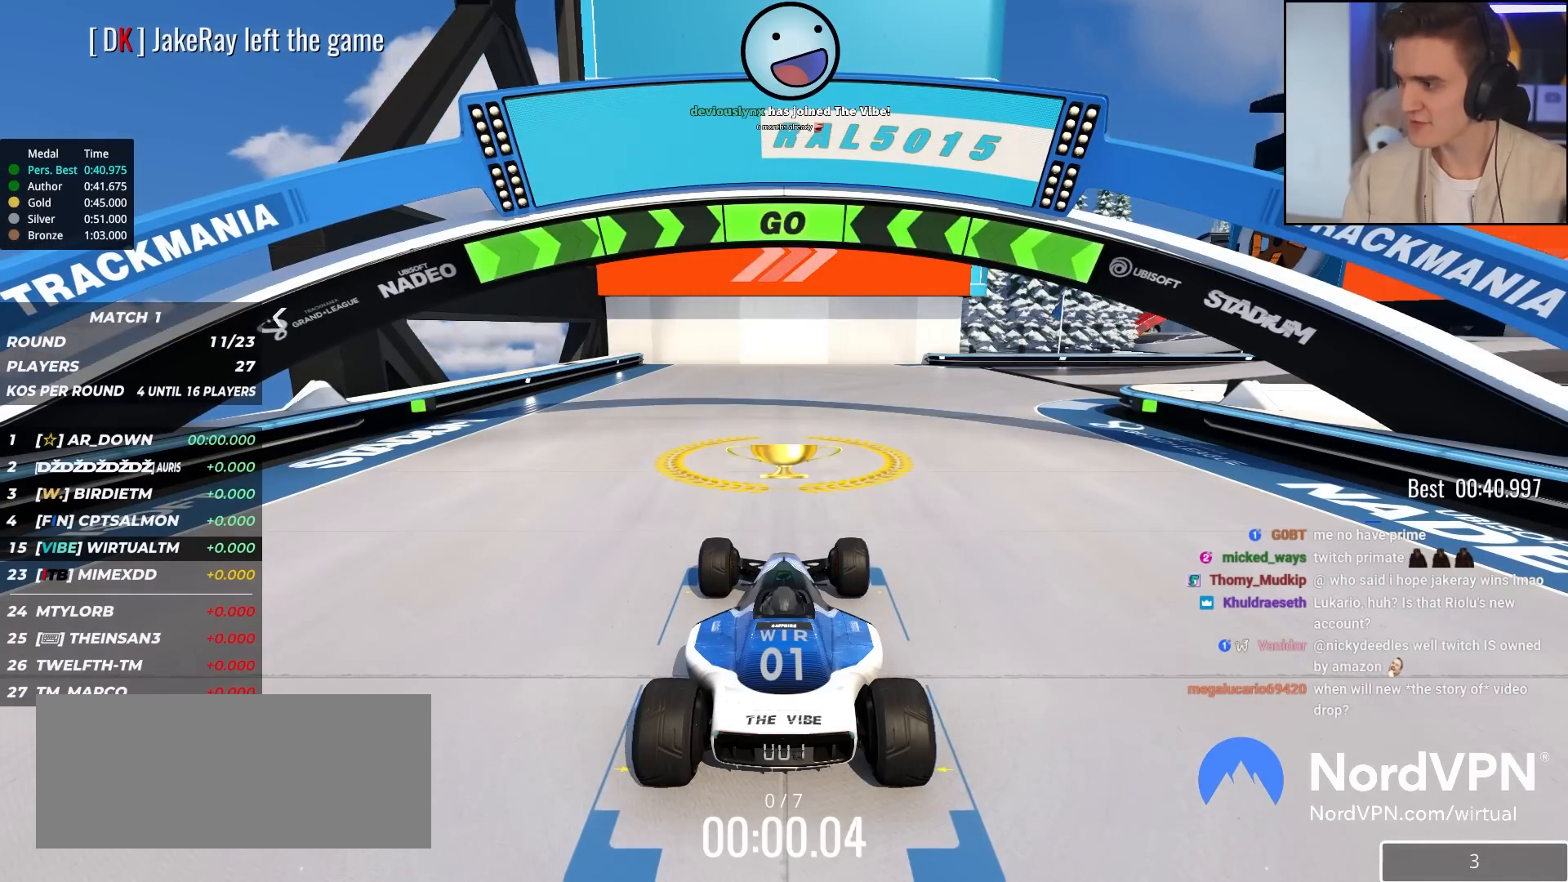
Gameplay with keyboard; each line is a JSON object with the keys held at the frame after it. "events" lists presses ("down") and releases ("up") of "brake", "down", "left", "right" and "up" between this image and that frame as [ms after this image, input, new state], when the widget could be followed in between. No other keys are recorded. Mouse input is not recorded. Key names are as the overlay labels them; some are game actions (e.g. jump) rather than physical keys.
{"keys": ["right", "up"], "events": [[400, "right", "down"]]}
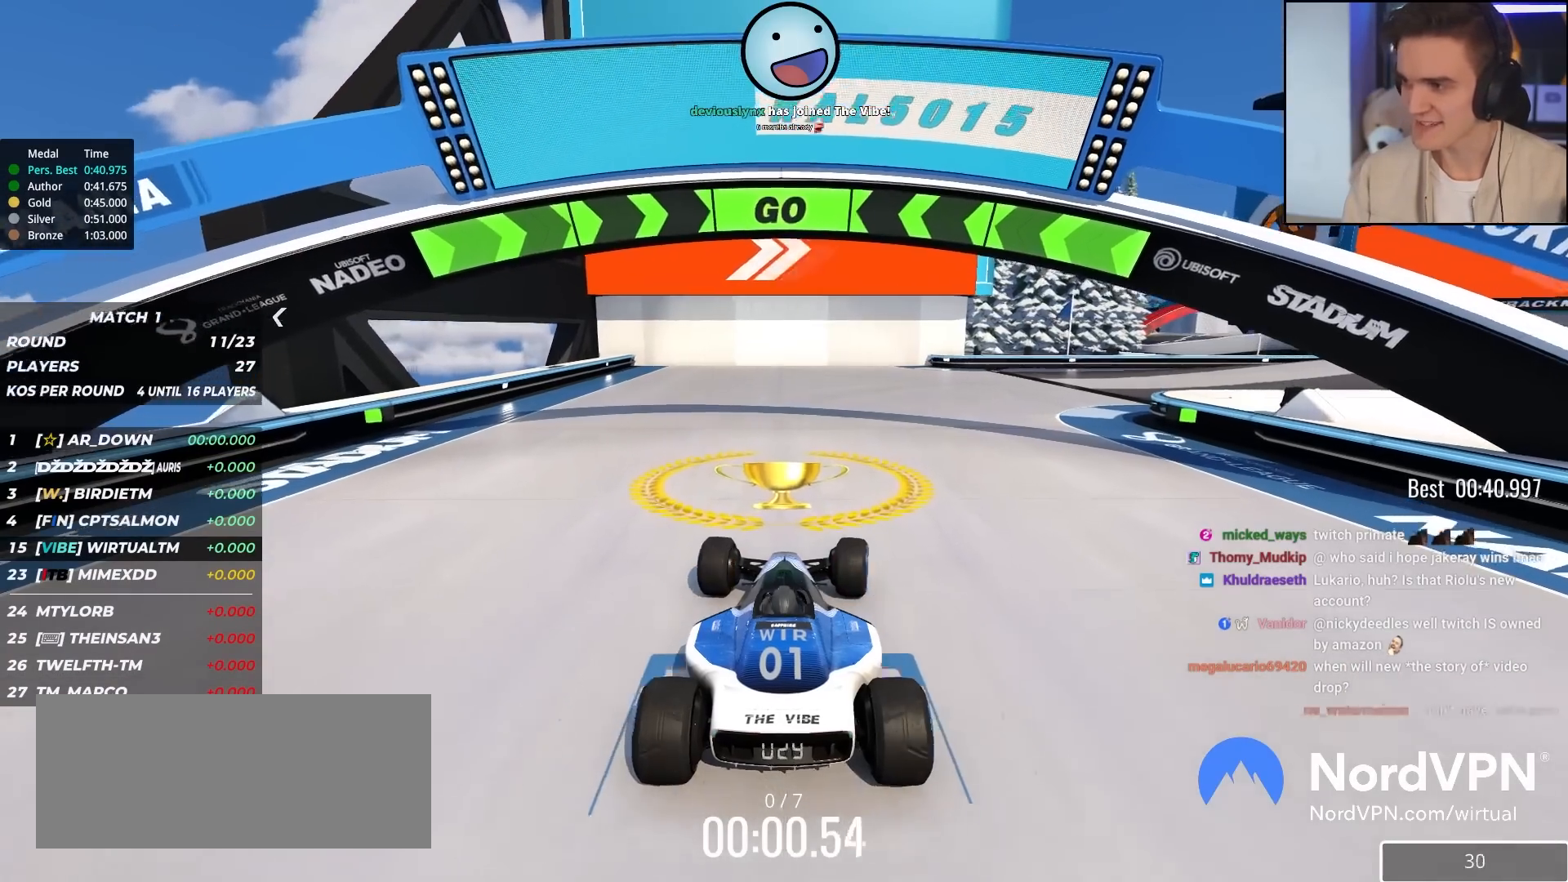
{"keys": ["up"], "events": [[33, "right", "up"], [183, "right", "down"], [267, "right", "up"], [417, "right", "down"], [500, "right", "up"]]}
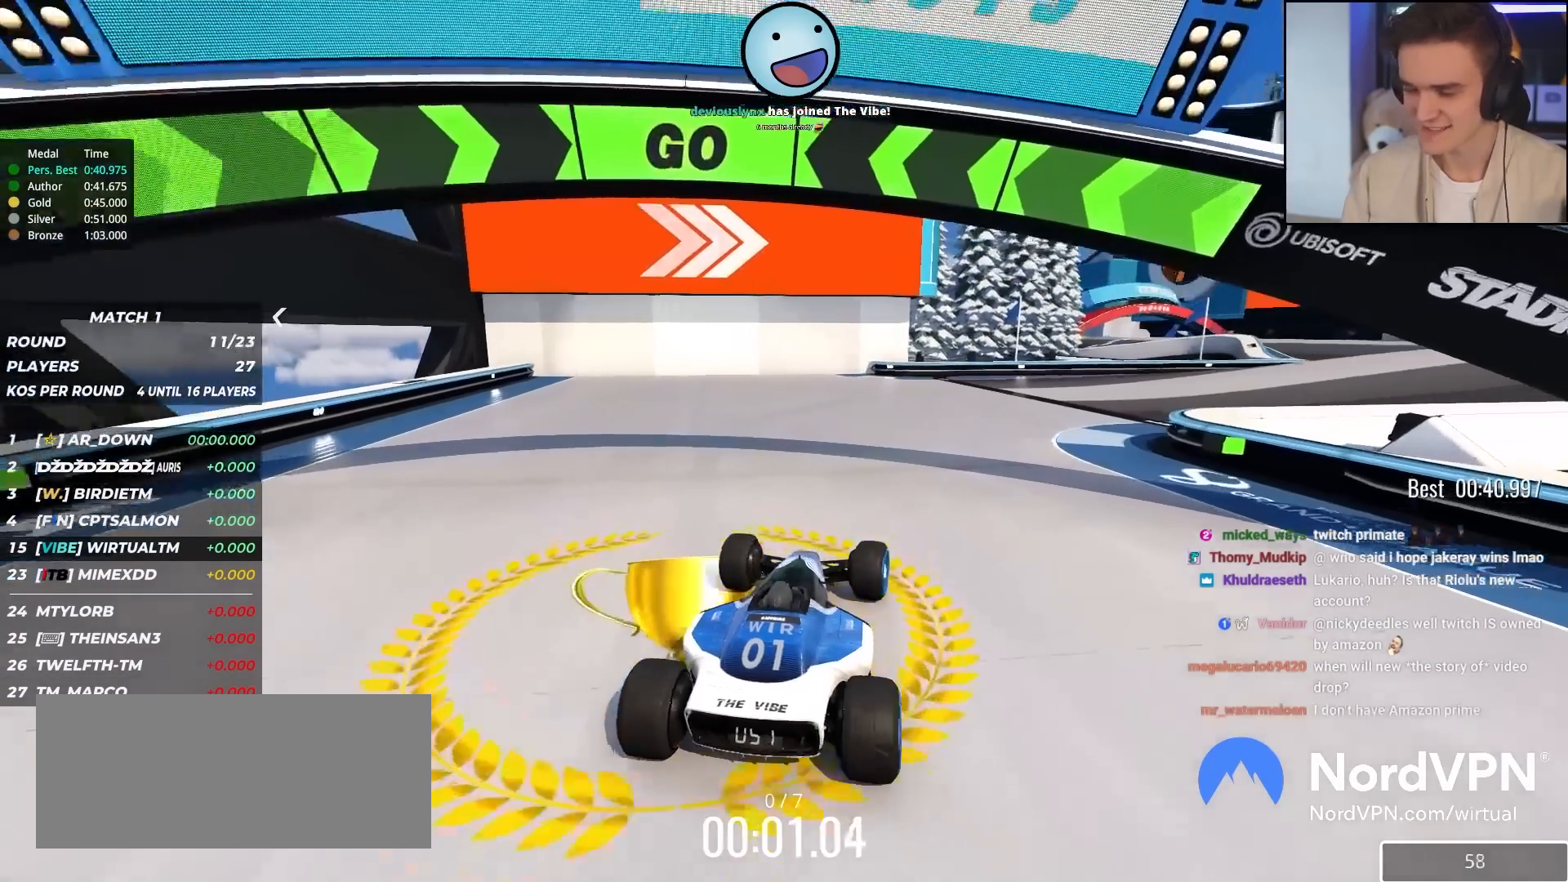
{"keys": ["right", "up"], "events": [[150, "right", "down"], [250, "right", "up"], [383, "right", "down"]]}
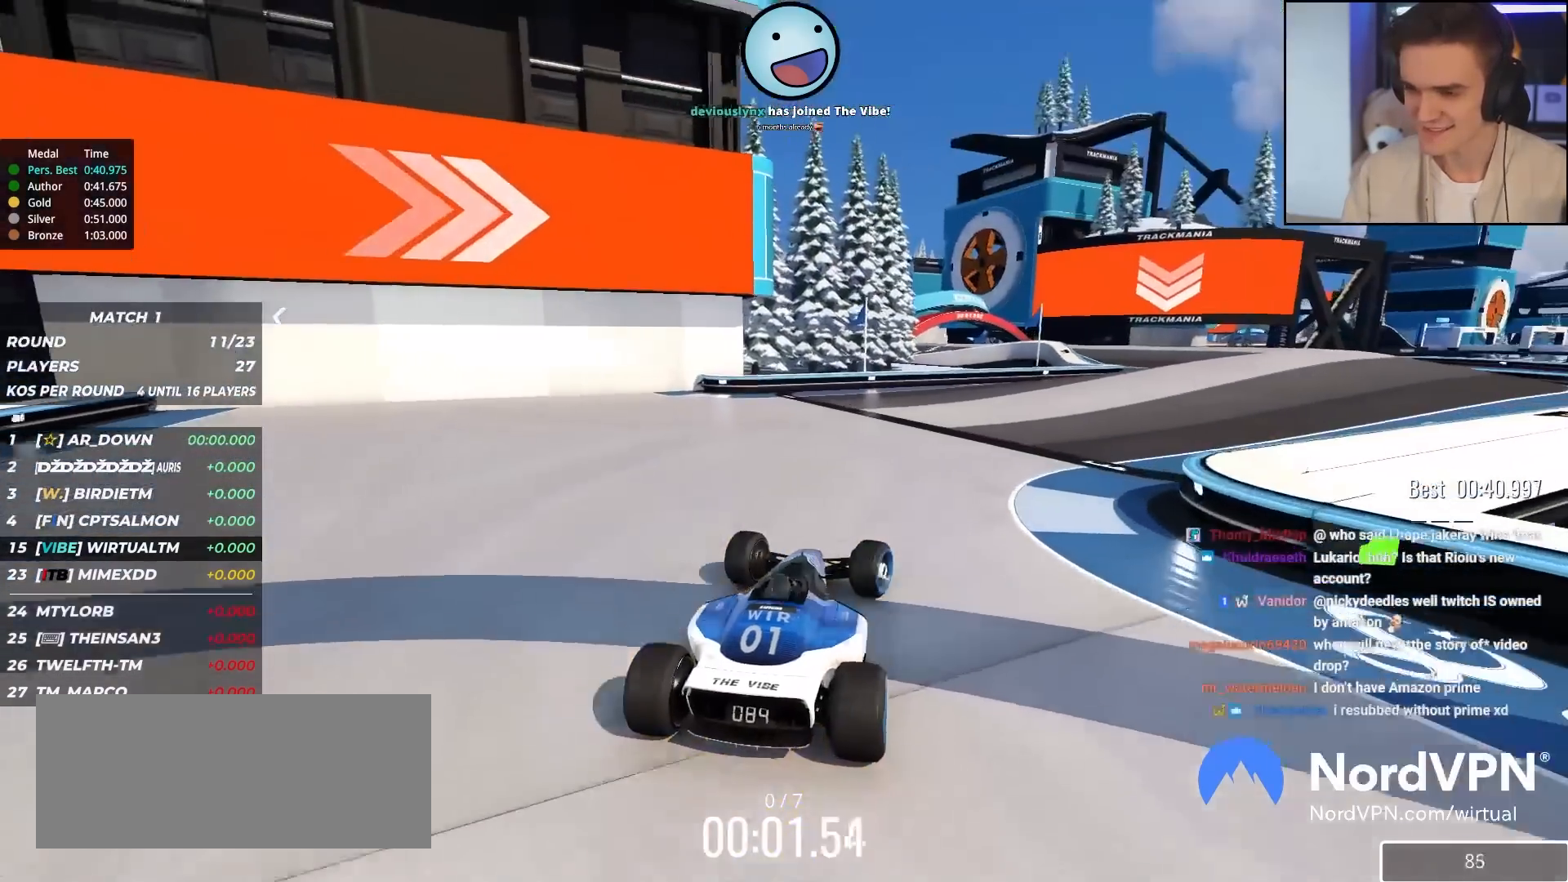
{"keys": ["right", "up"], "events": [[33, "right", "up"], [400, "right", "down"]]}
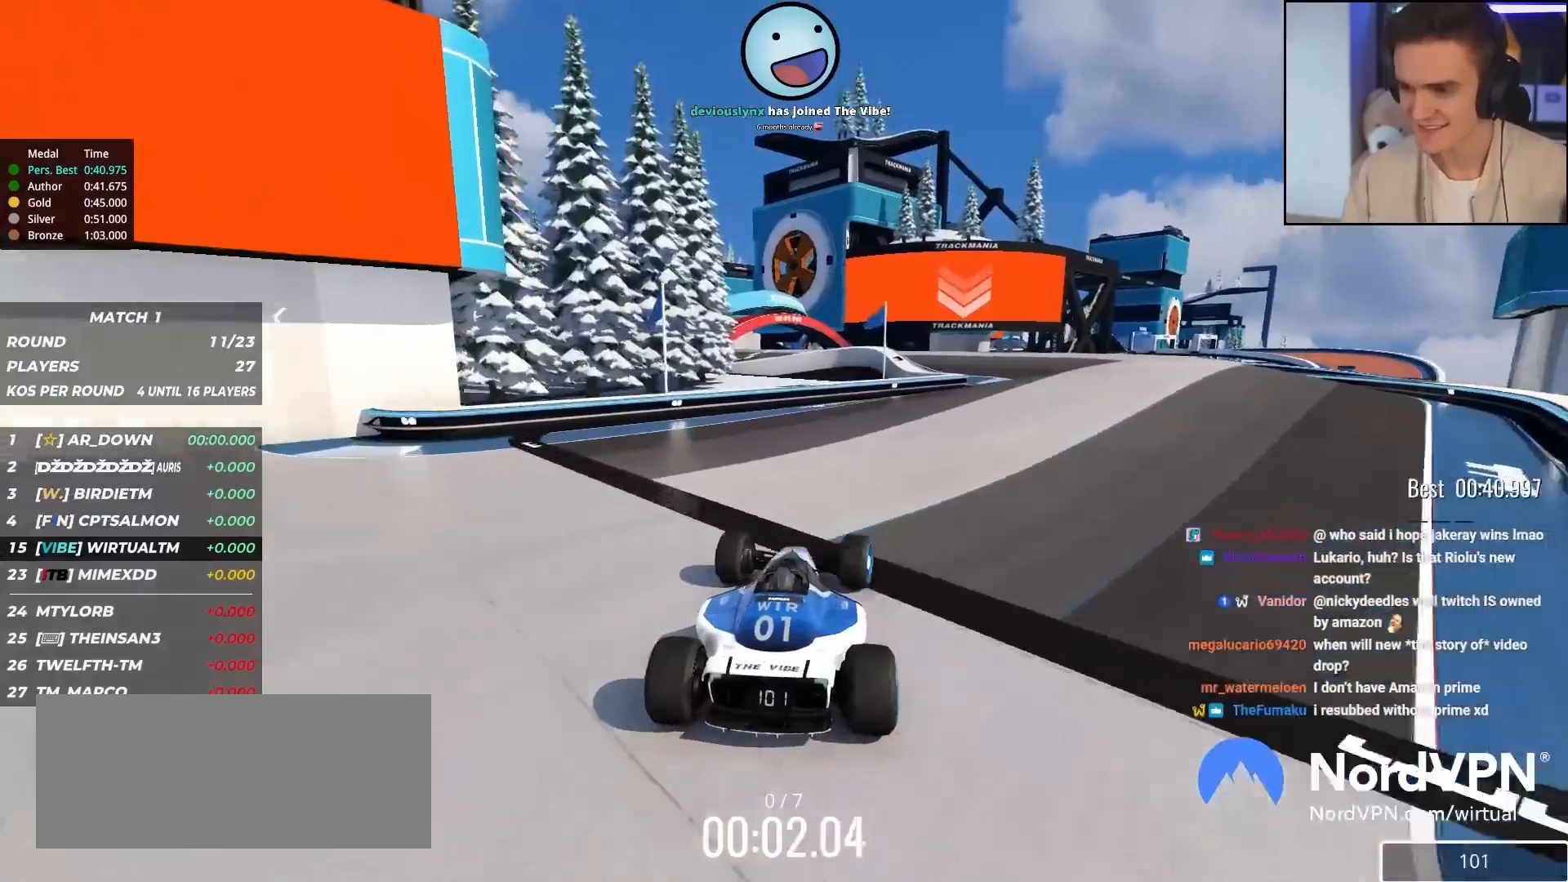
{"keys": ["up"], "events": [[33, "right", "up"], [133, "right", "down"], [267, "right", "up"]]}
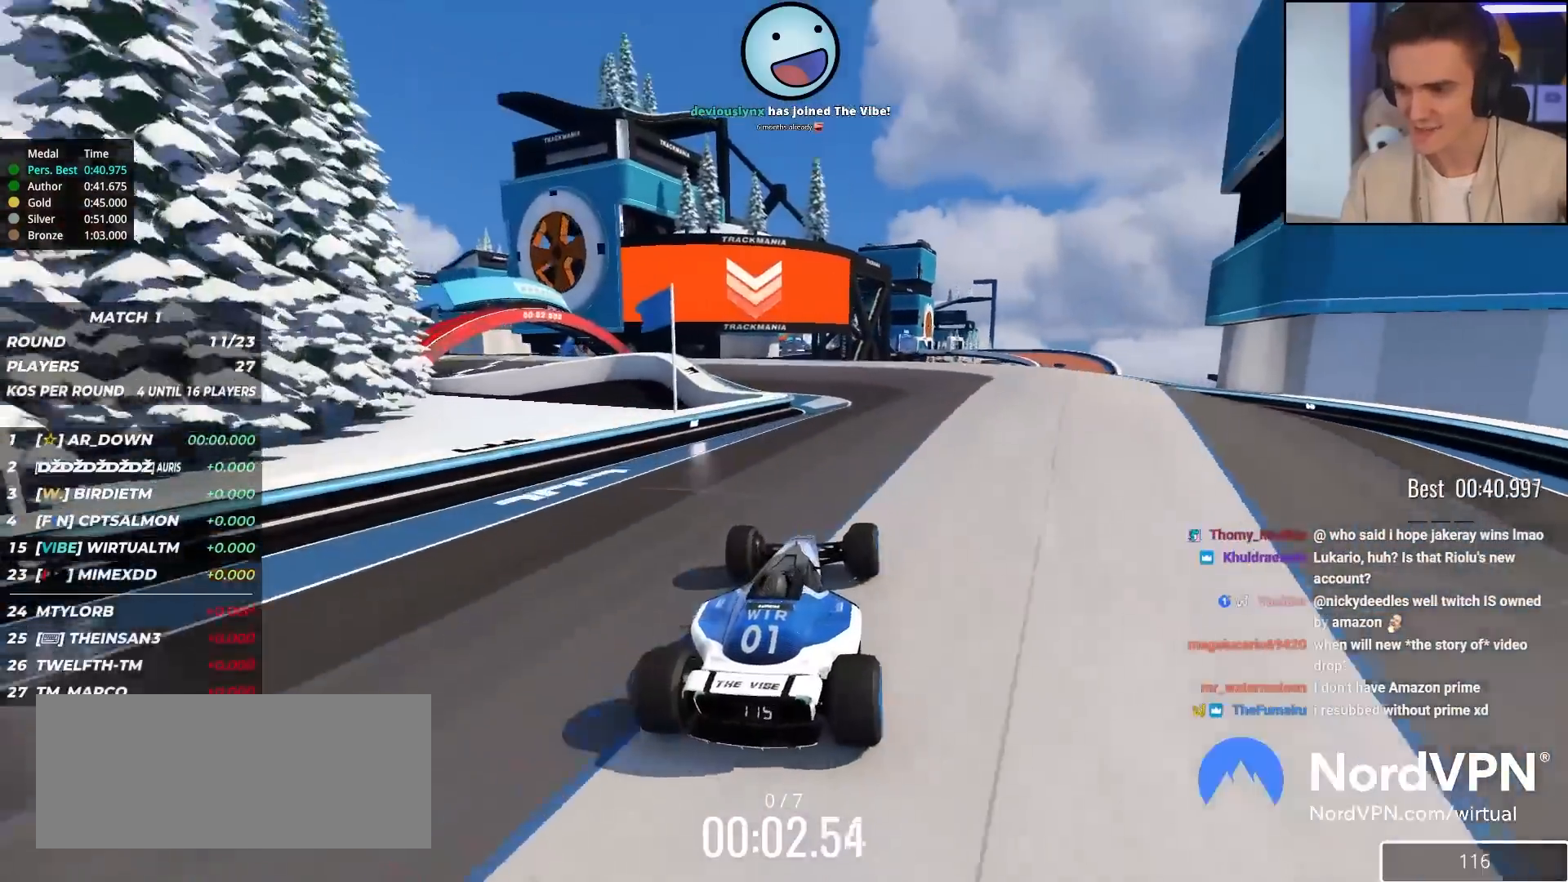
{"keys": ["left", "up"], "events": [[483, "left", "down"]]}
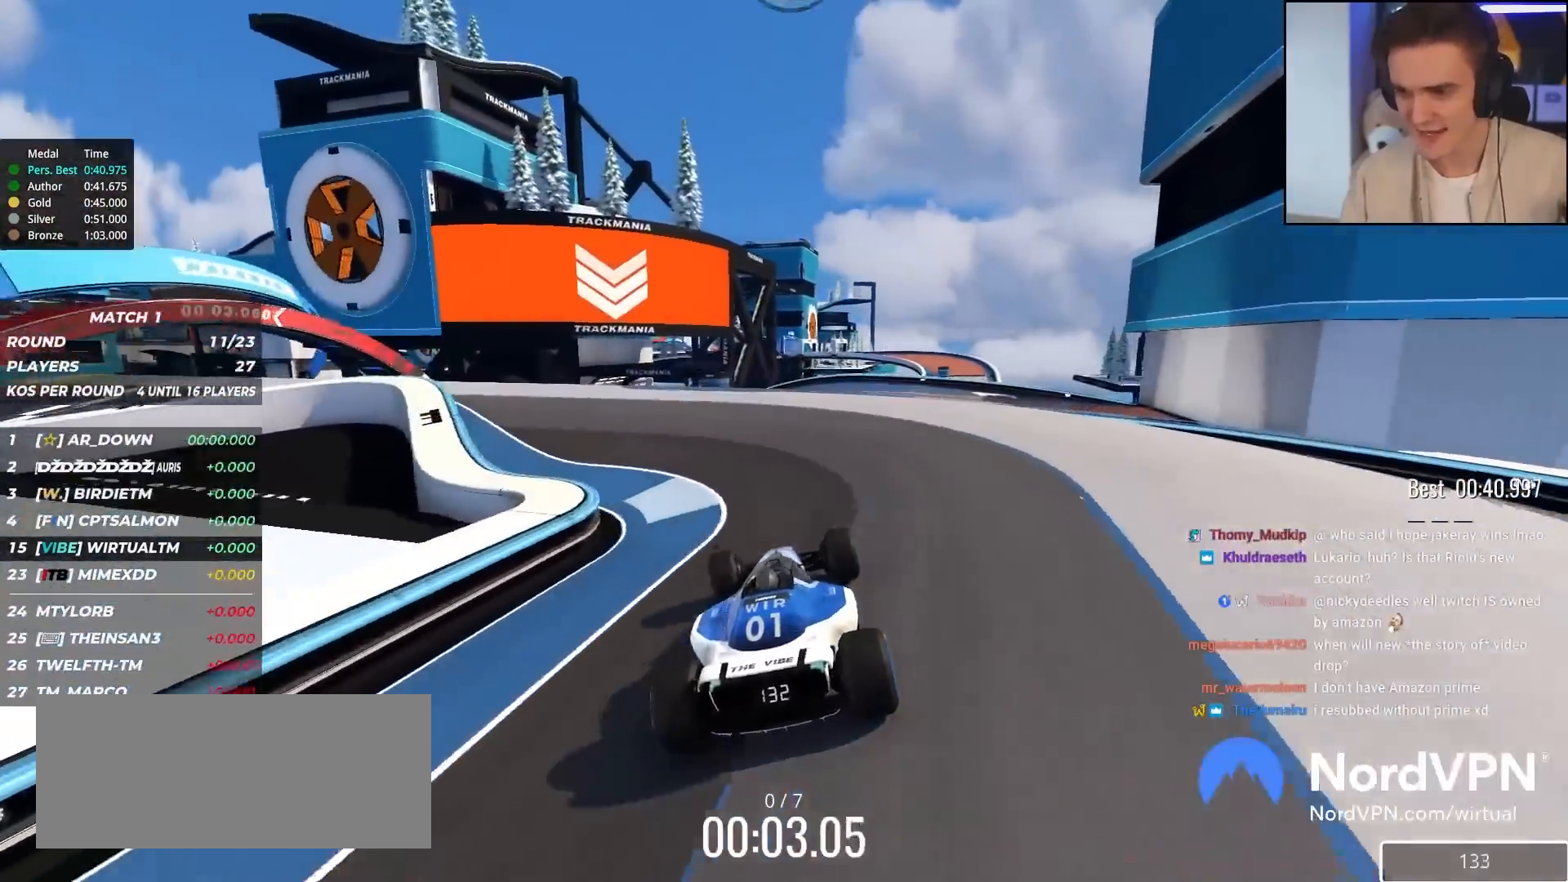
{"keys": ["up"], "events": [[117, "left", "up"], [217, "left", "down"], [300, "left", "up"], [400, "right", "down"], [450, "right", "up"]]}
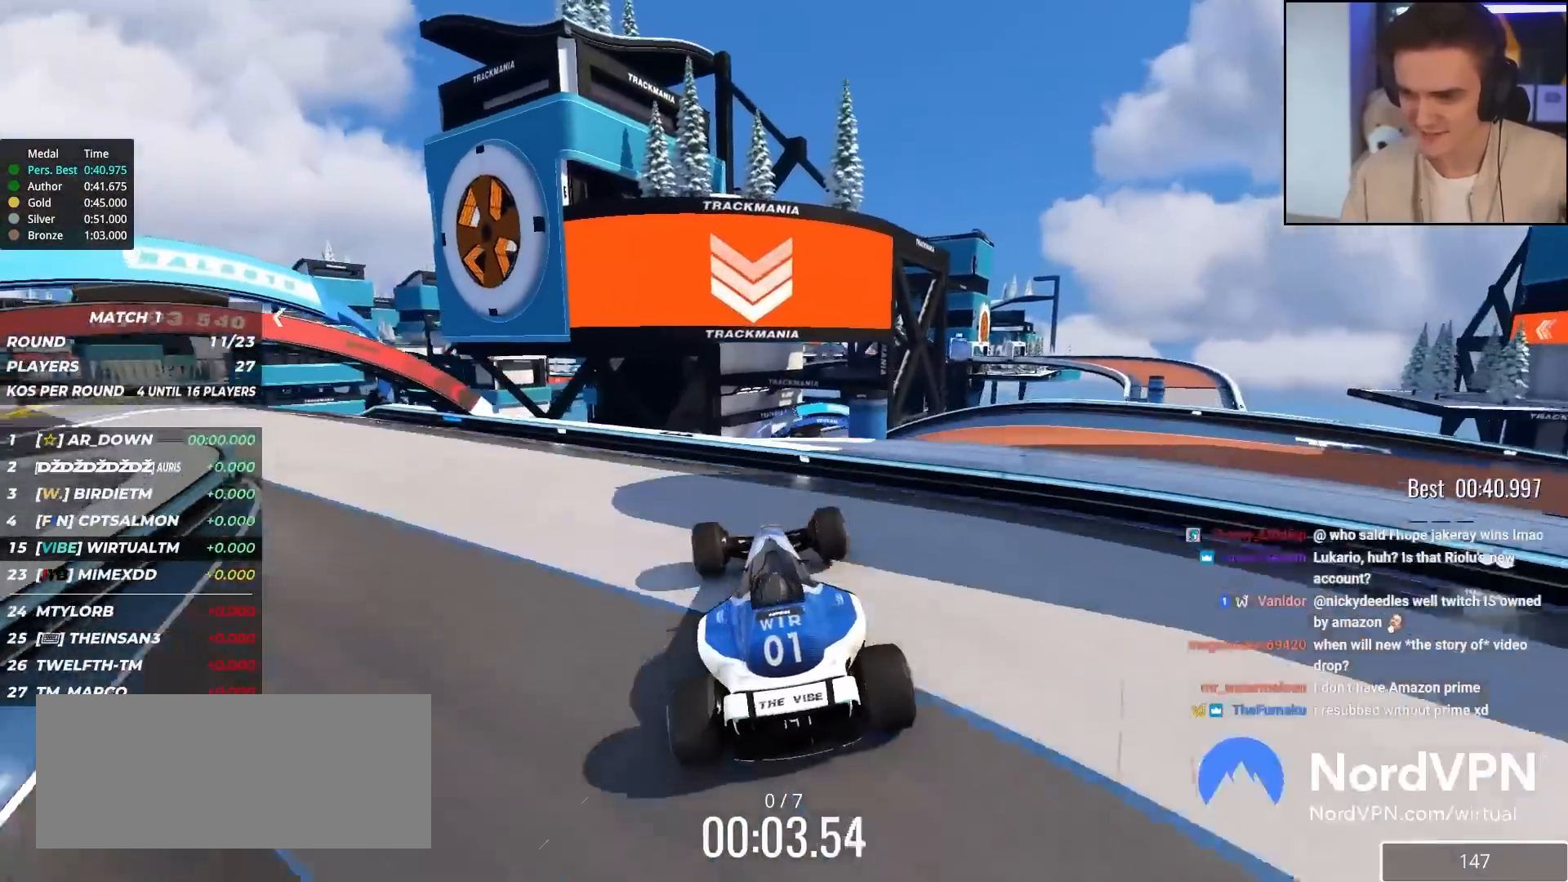
{"keys": ["left", "up"], "events": [[133, "left", "down"]]}
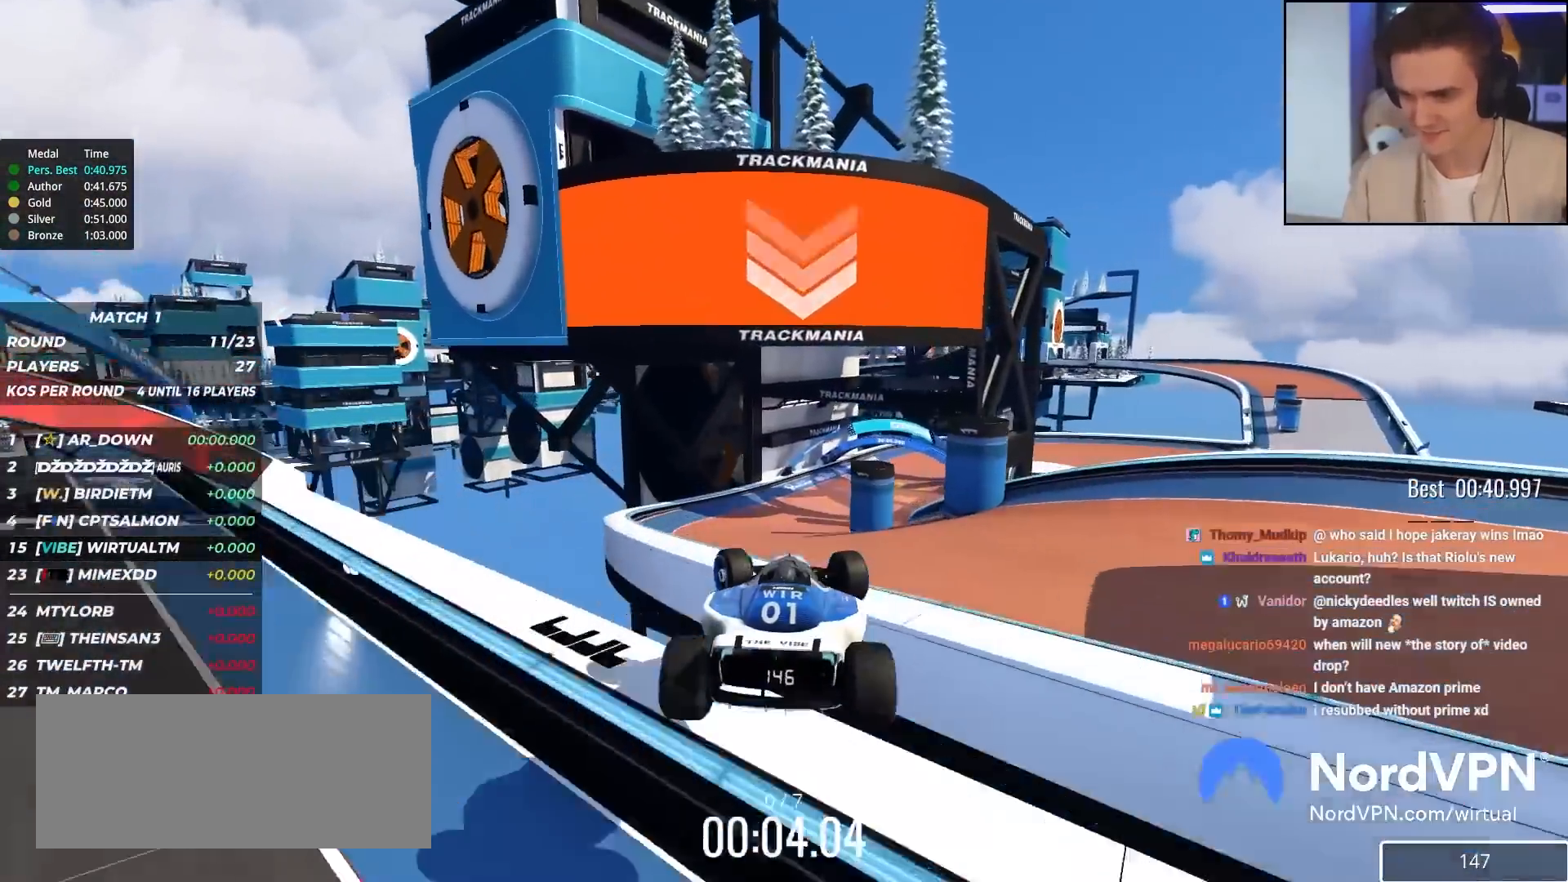
{"keys": ["up"], "events": [[383, "left", "up"]]}
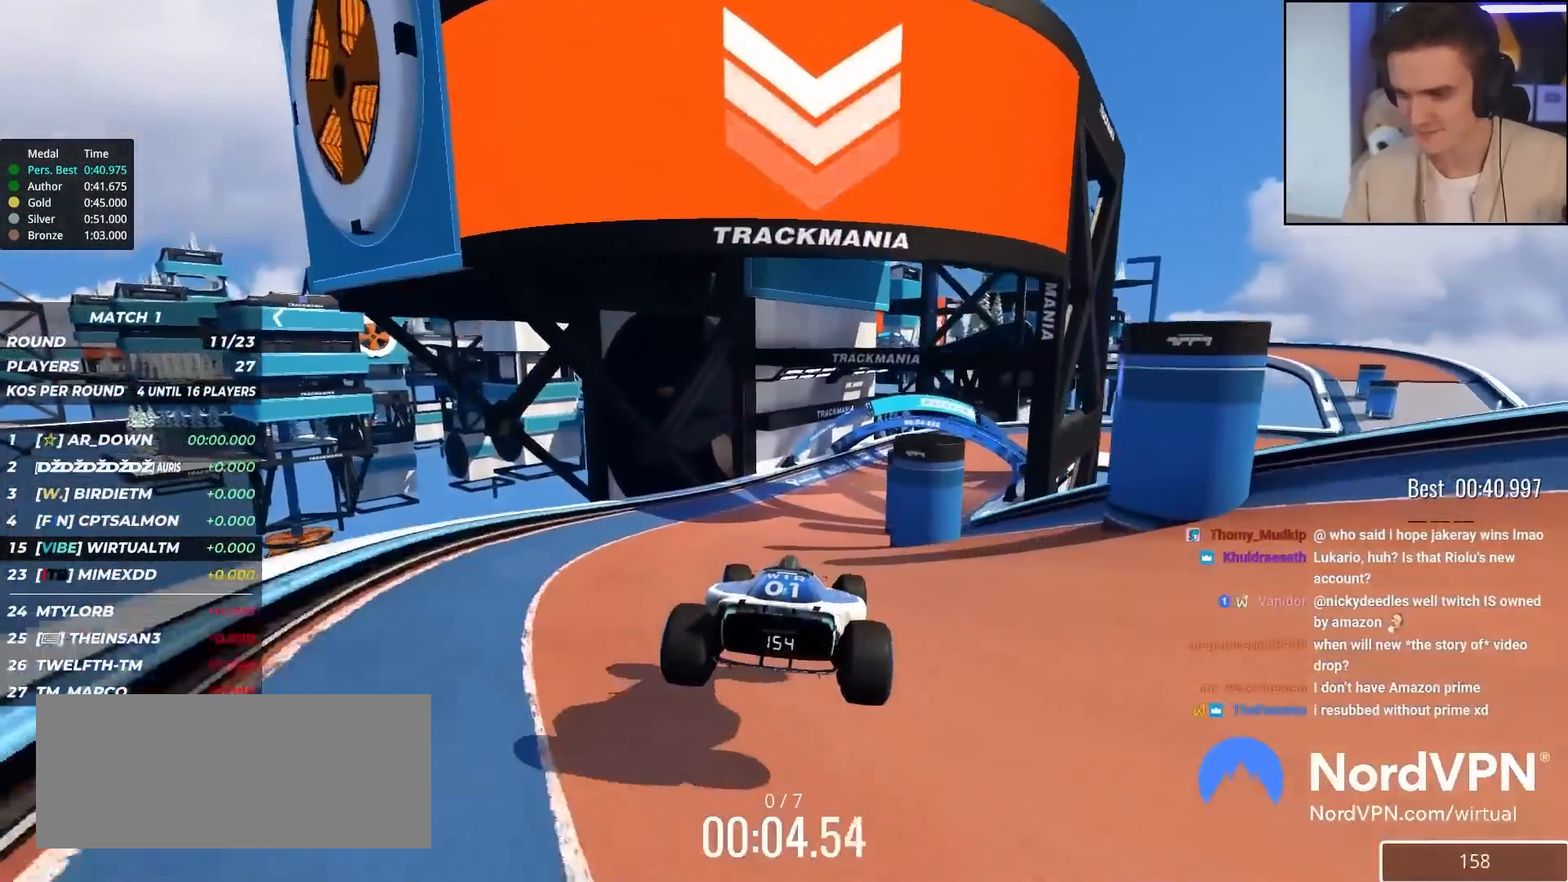
{"keys": ["up"], "events": [[400, "right", "down"], [483, "right", "up"]]}
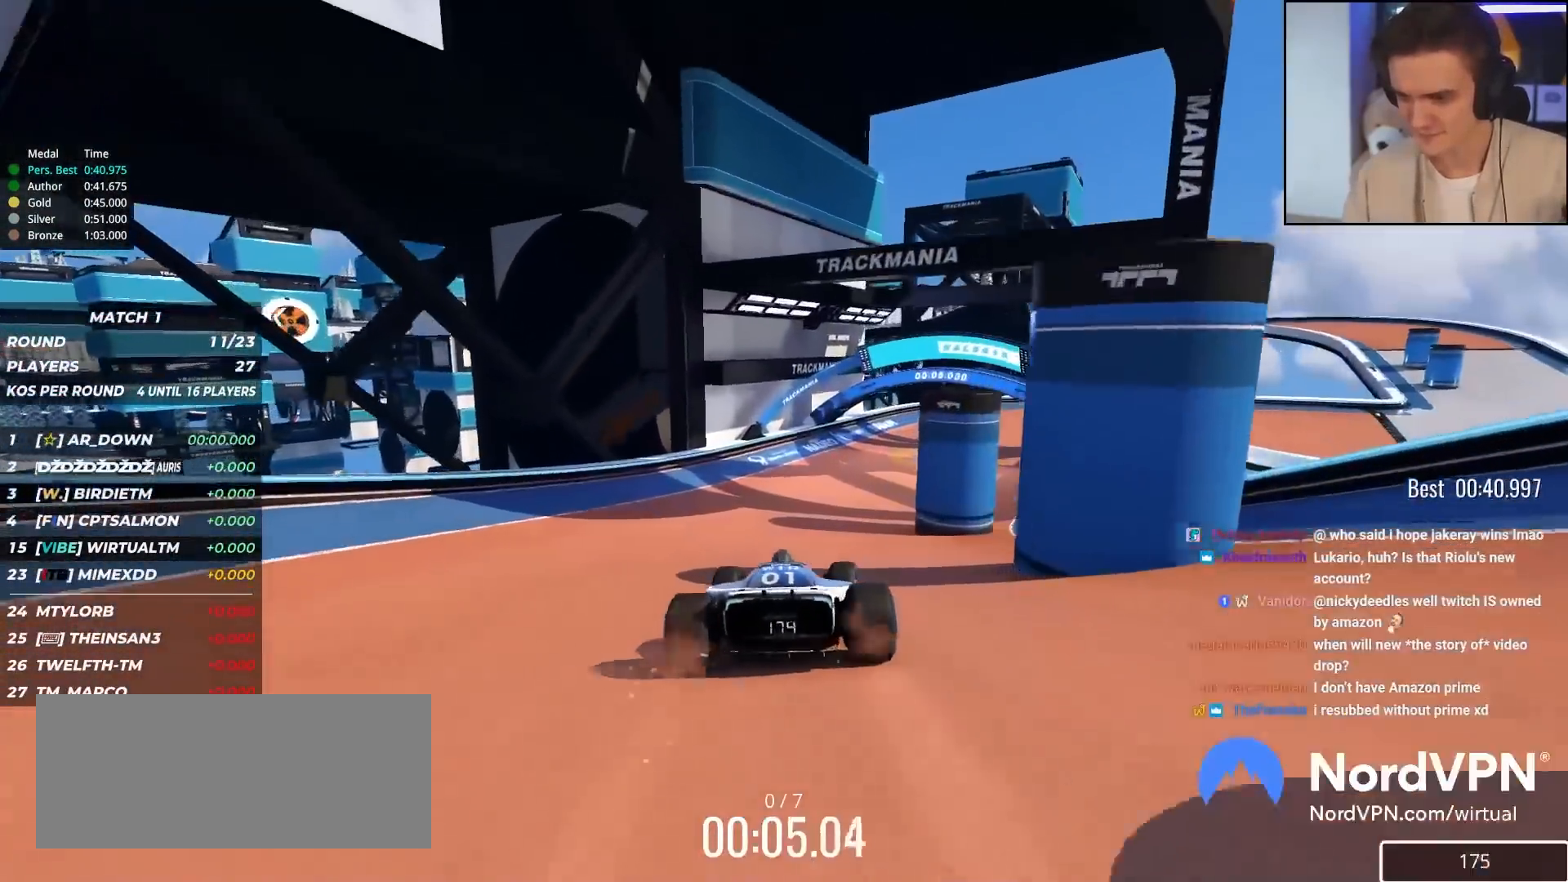
{"keys": ["right", "up"], "events": [[83, "right", "down"], [233, "right", "up"], [283, "right", "down"]]}
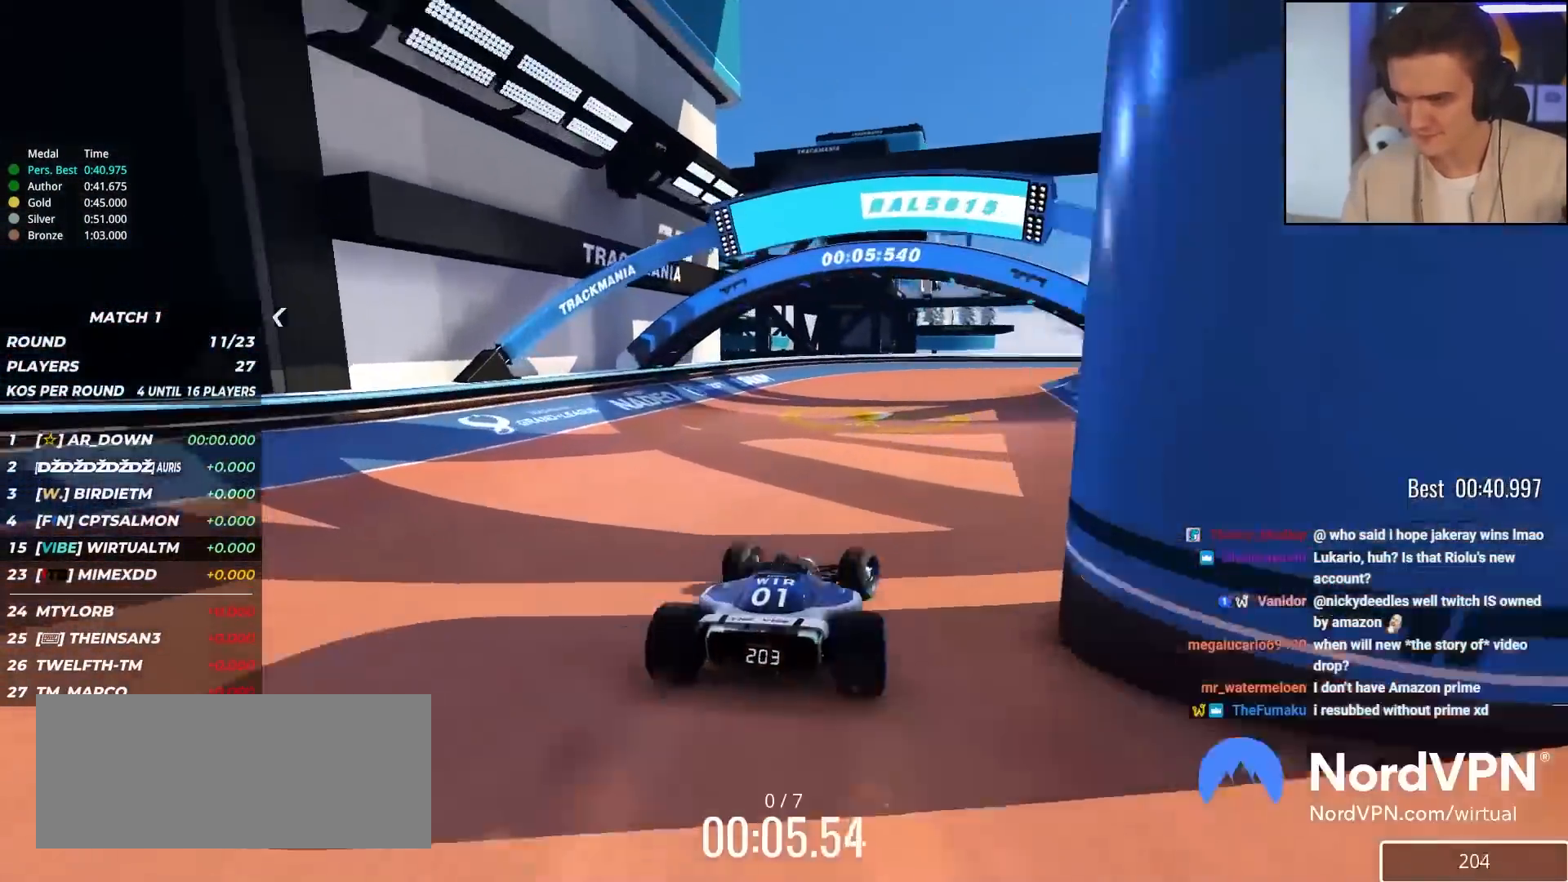
{"keys": ["right", "up"], "events": [[233, "right", "up"], [283, "right", "down"]]}
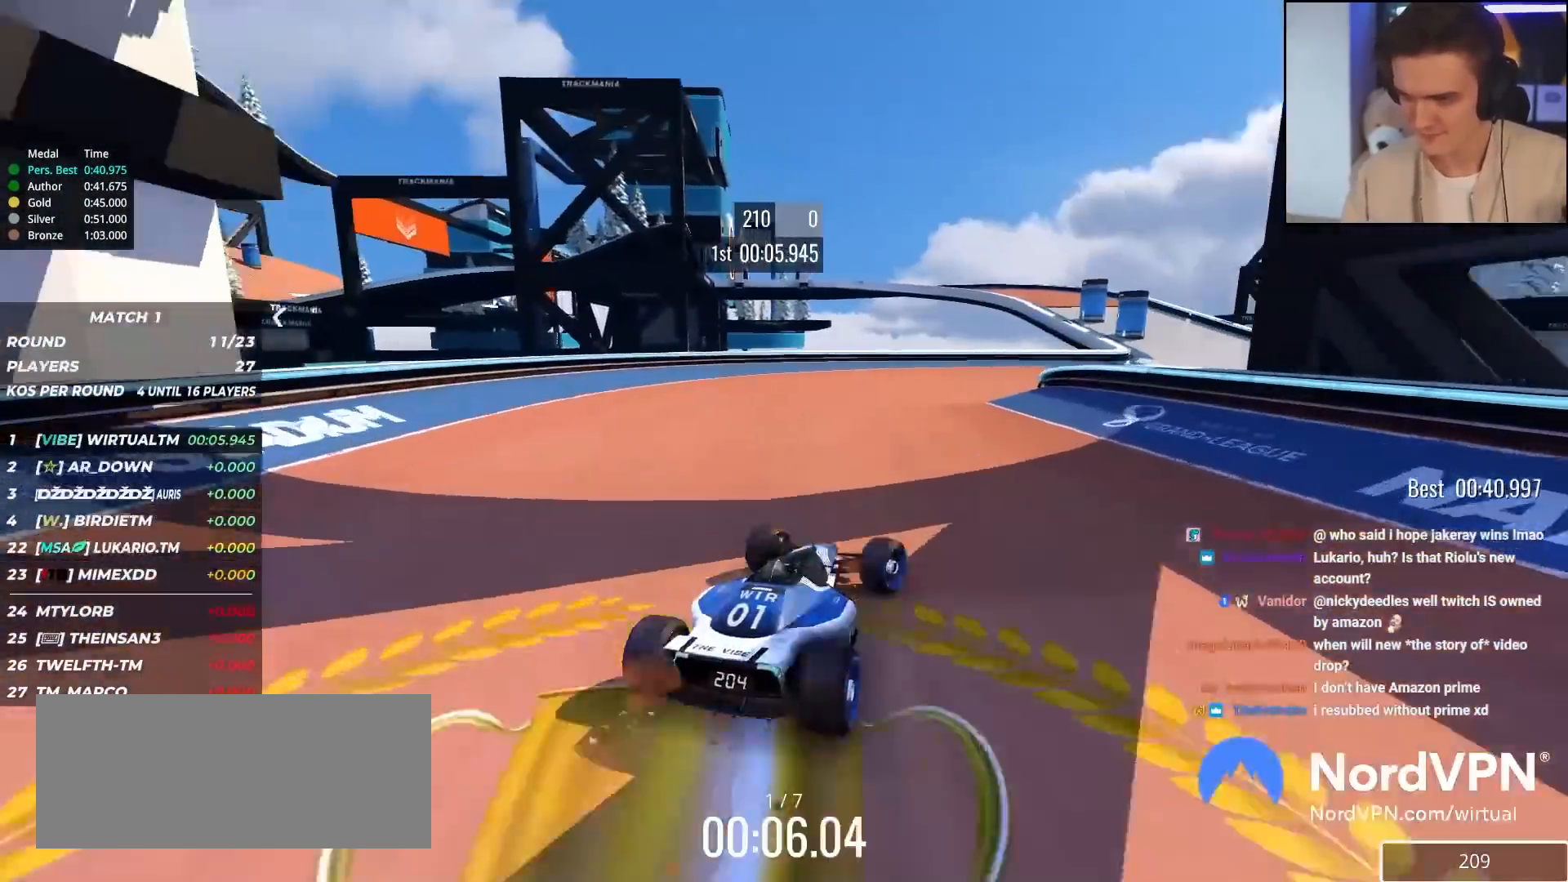
{"keys": ["up"], "events": [[300, "right", "up"]]}
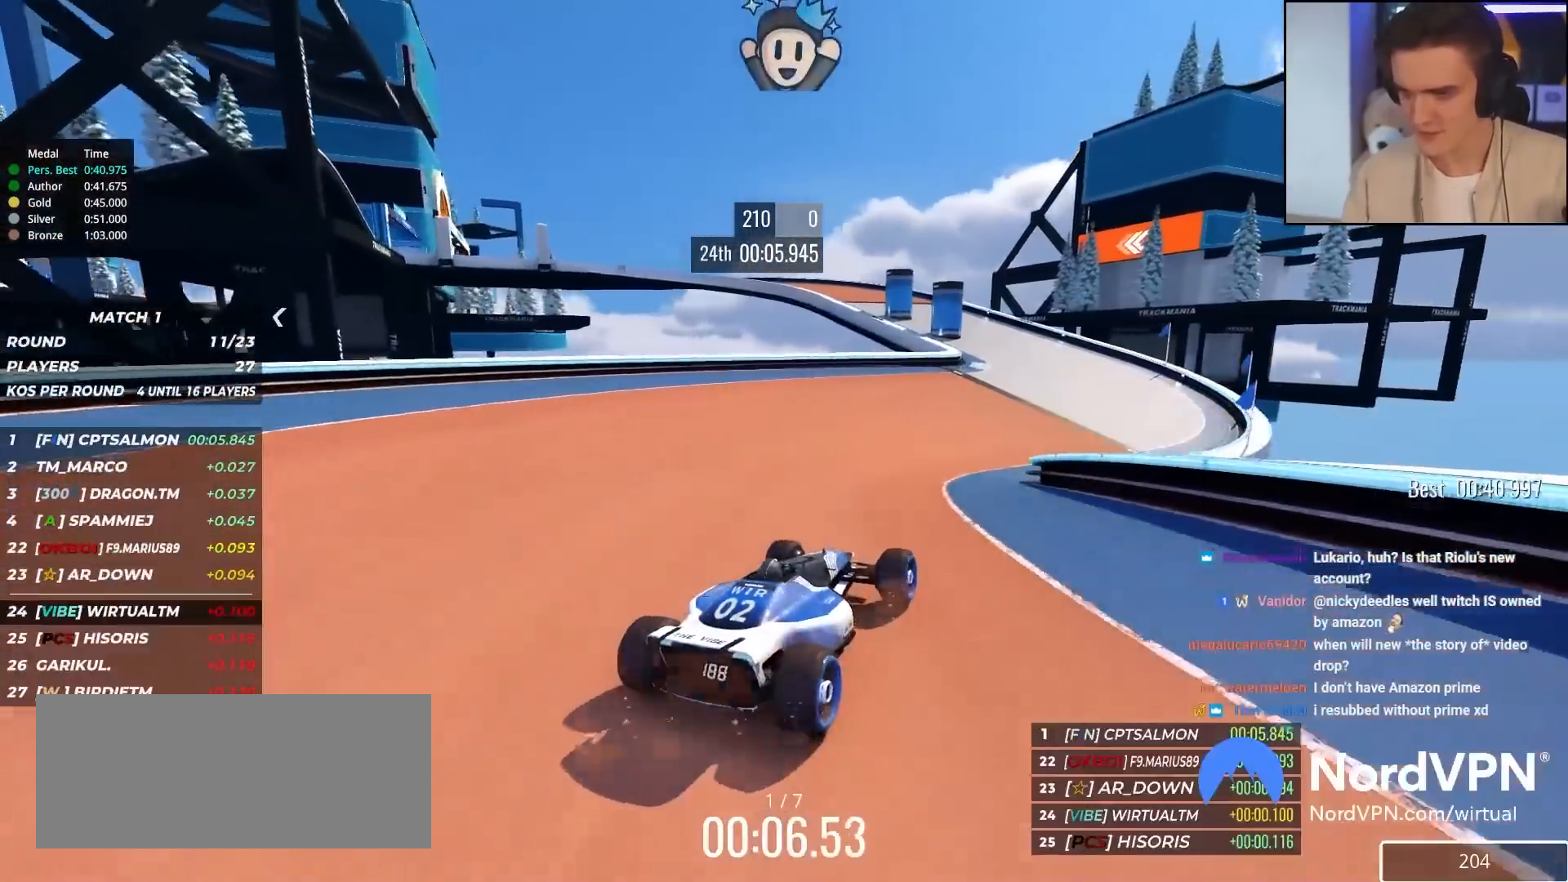
{"keys": ["up"], "events": [[267, "right", "down"], [367, "right", "up"]]}
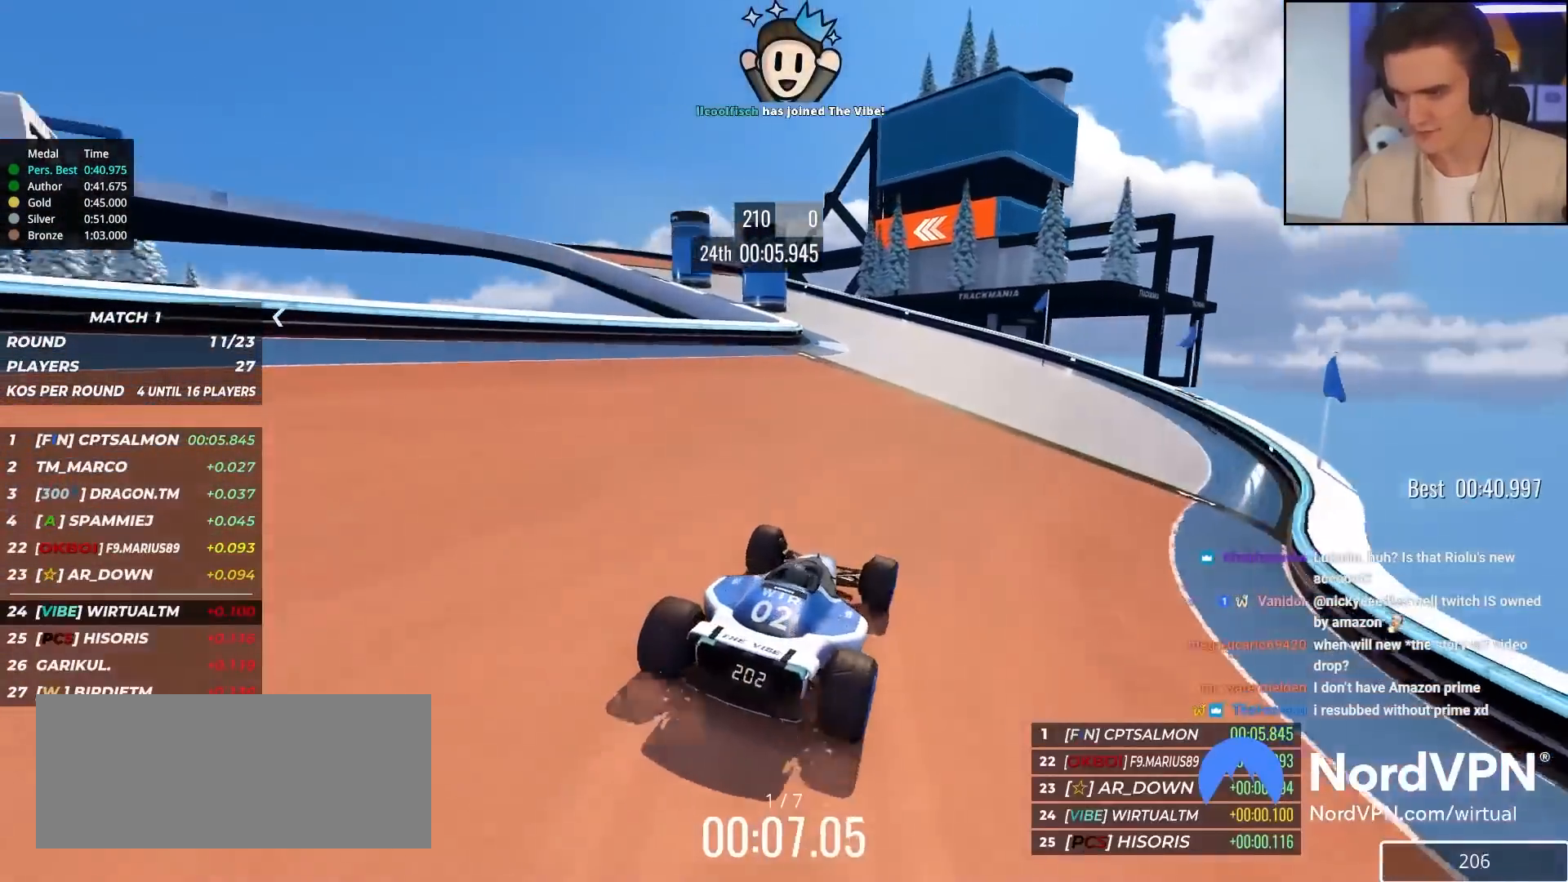
{"keys": ["brake", "left", "up"], "events": [[67, "left", "down"], [433, "brake", "down"]]}
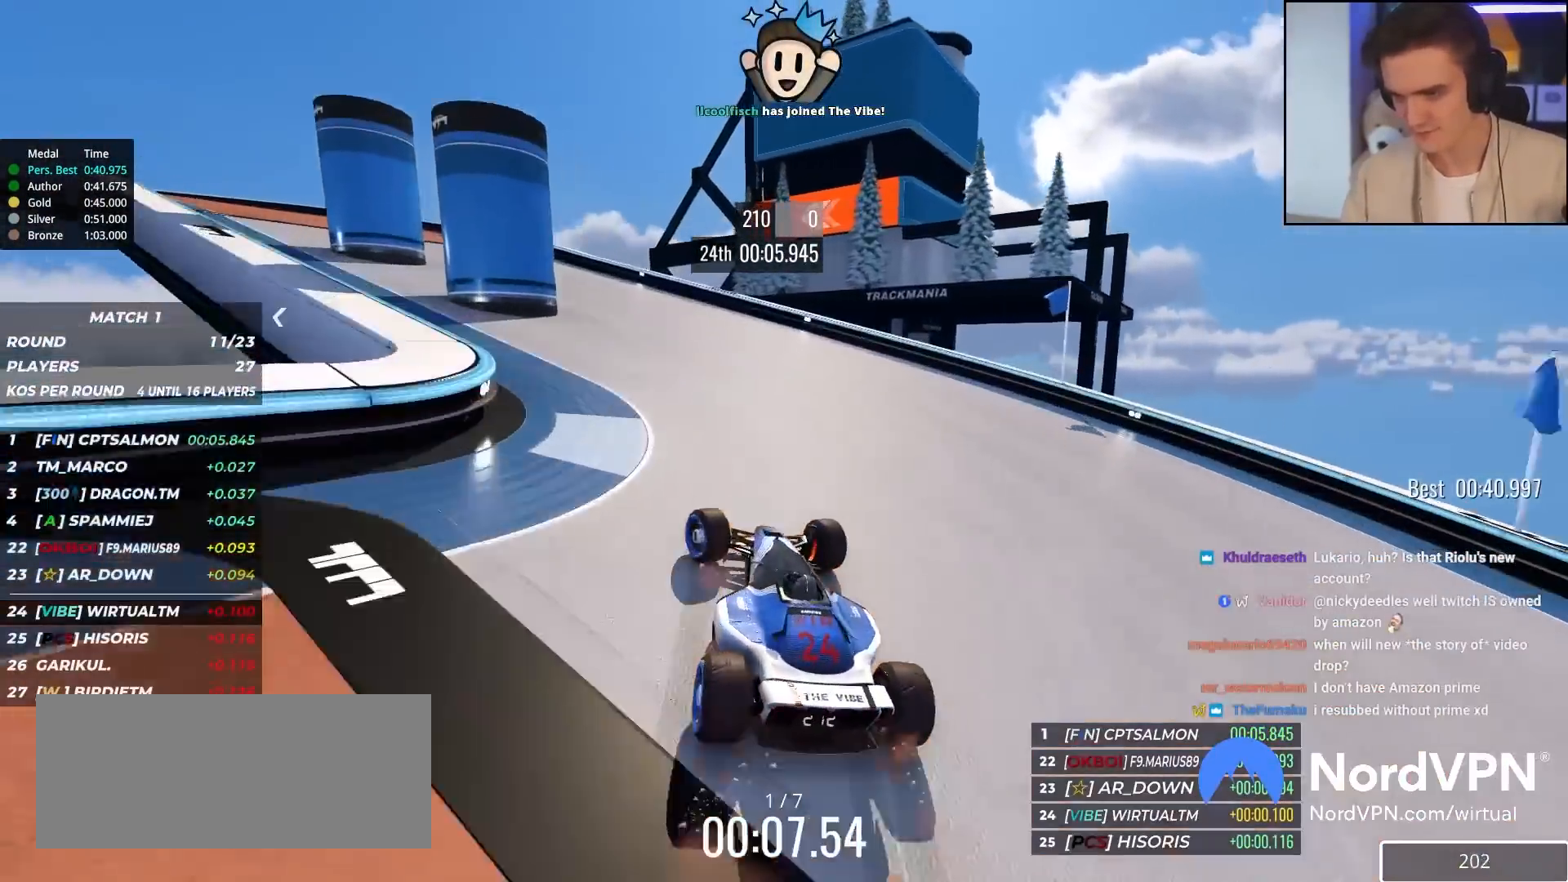
{"keys": ["left", "up"], "events": [[167, "brake", "up"]]}
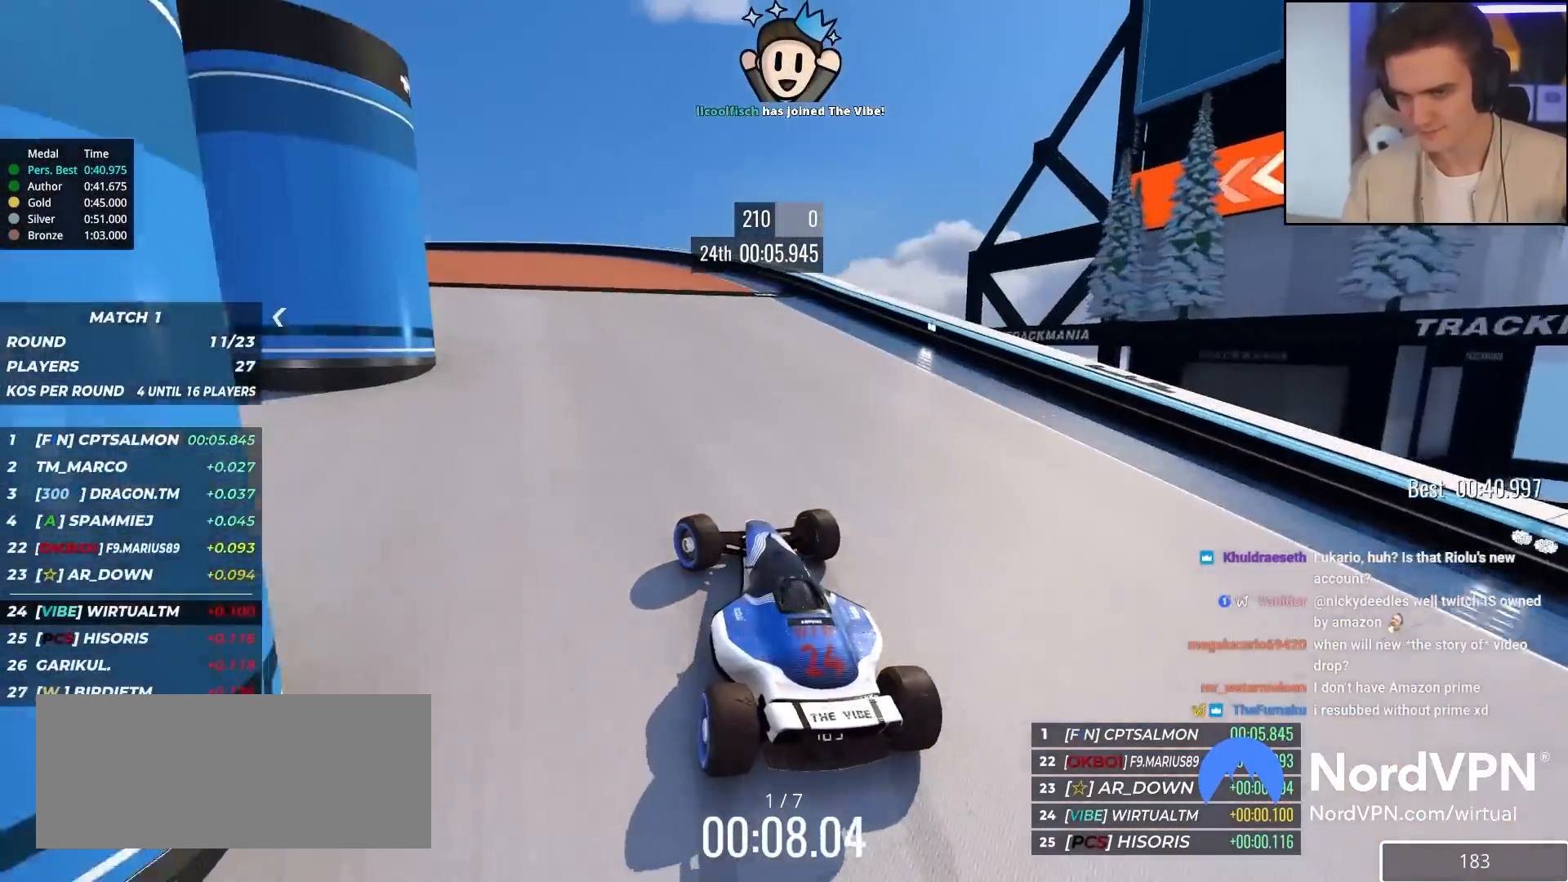
{"keys": ["left", "up"], "events": []}
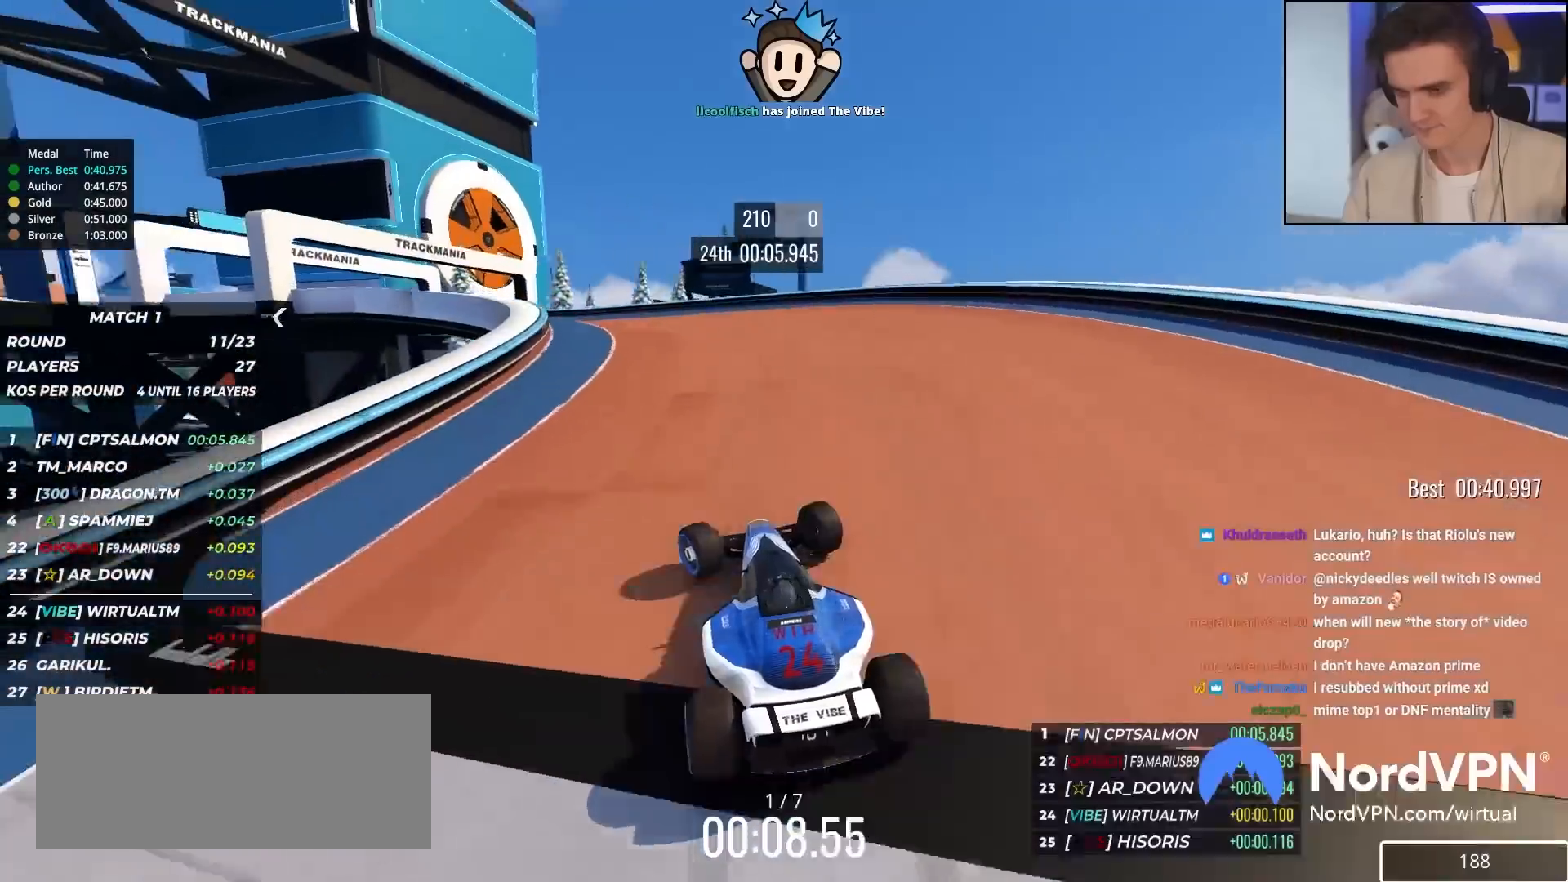
{"keys": ["left", "up"], "events": [[50, "left", "up"], [100, "left", "down"]]}
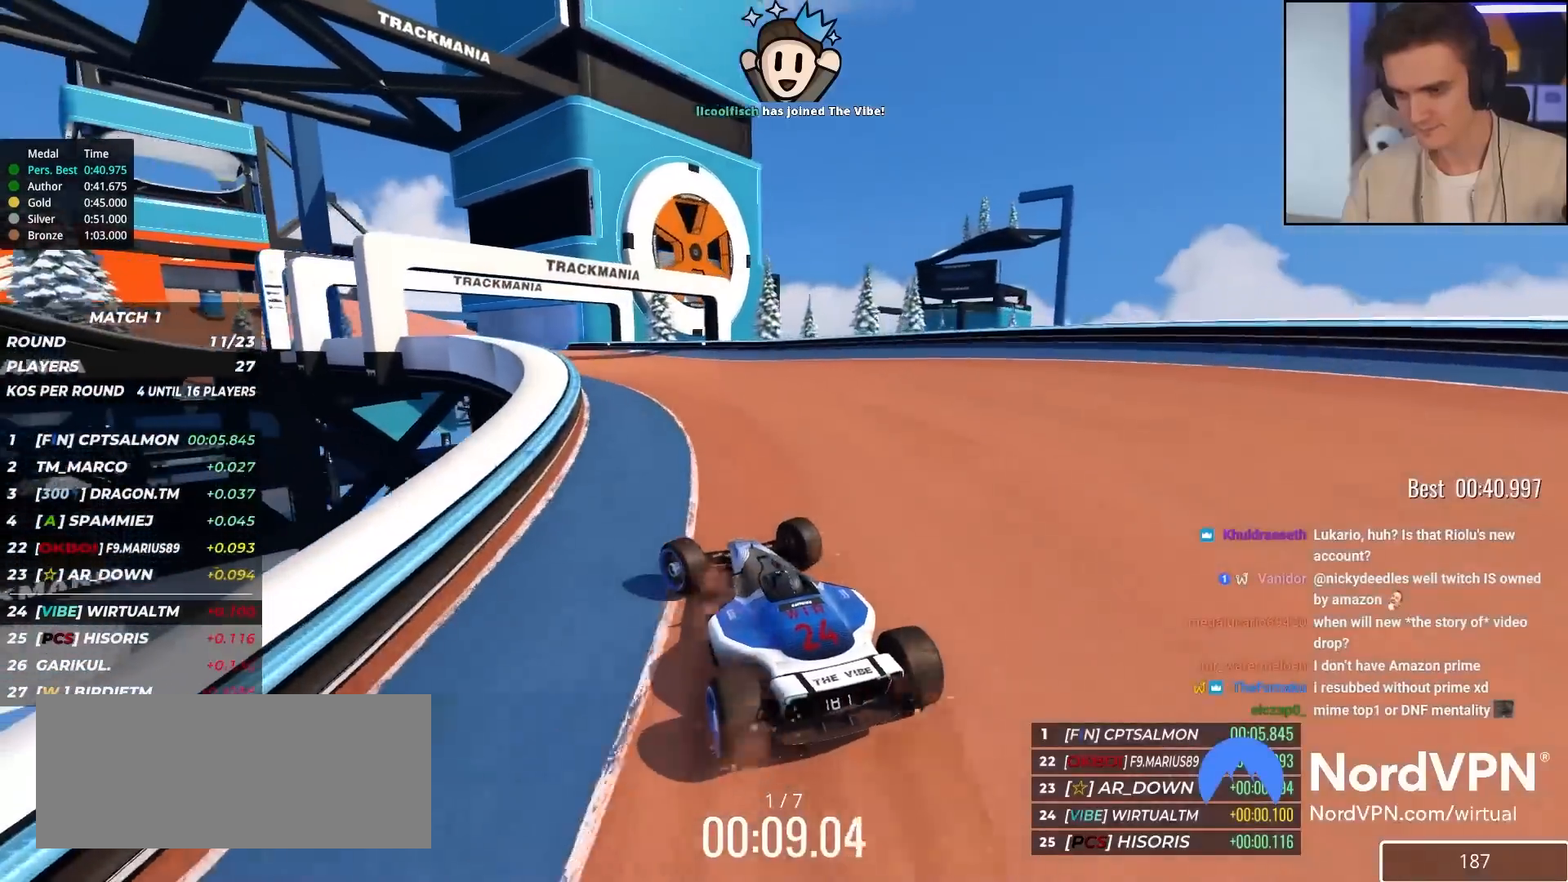
{"keys": ["up"], "events": [[167, "left", "up"], [300, "left", "down"], [350, "left", "up"]]}
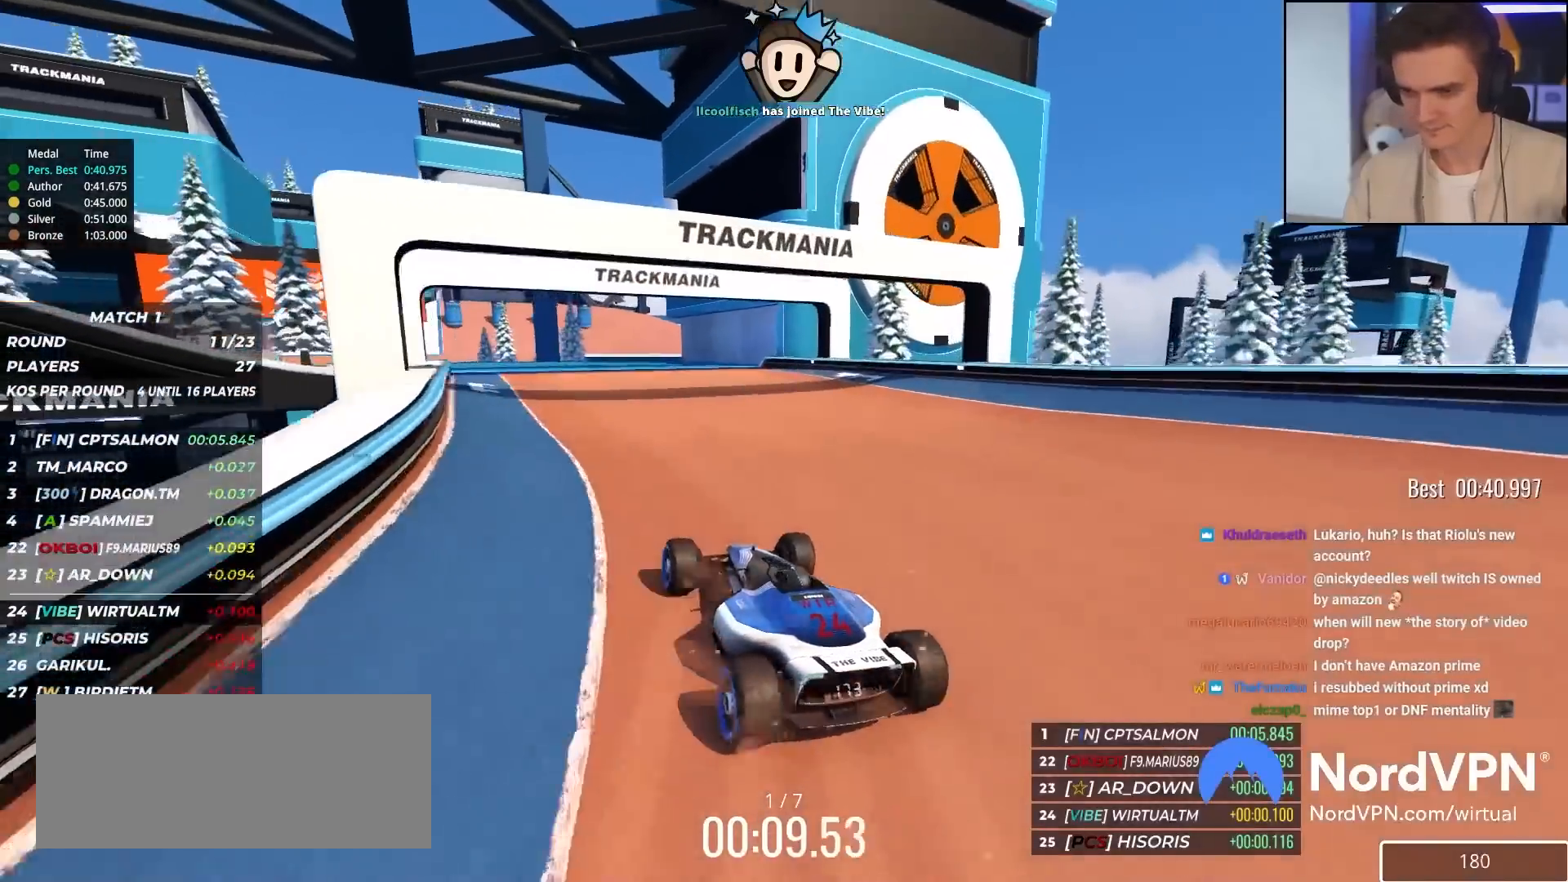
{"keys": ["up"], "events": [[33, "left", "down"], [133, "left", "up"], [367, "left", "down"], [467, "left", "up"]]}
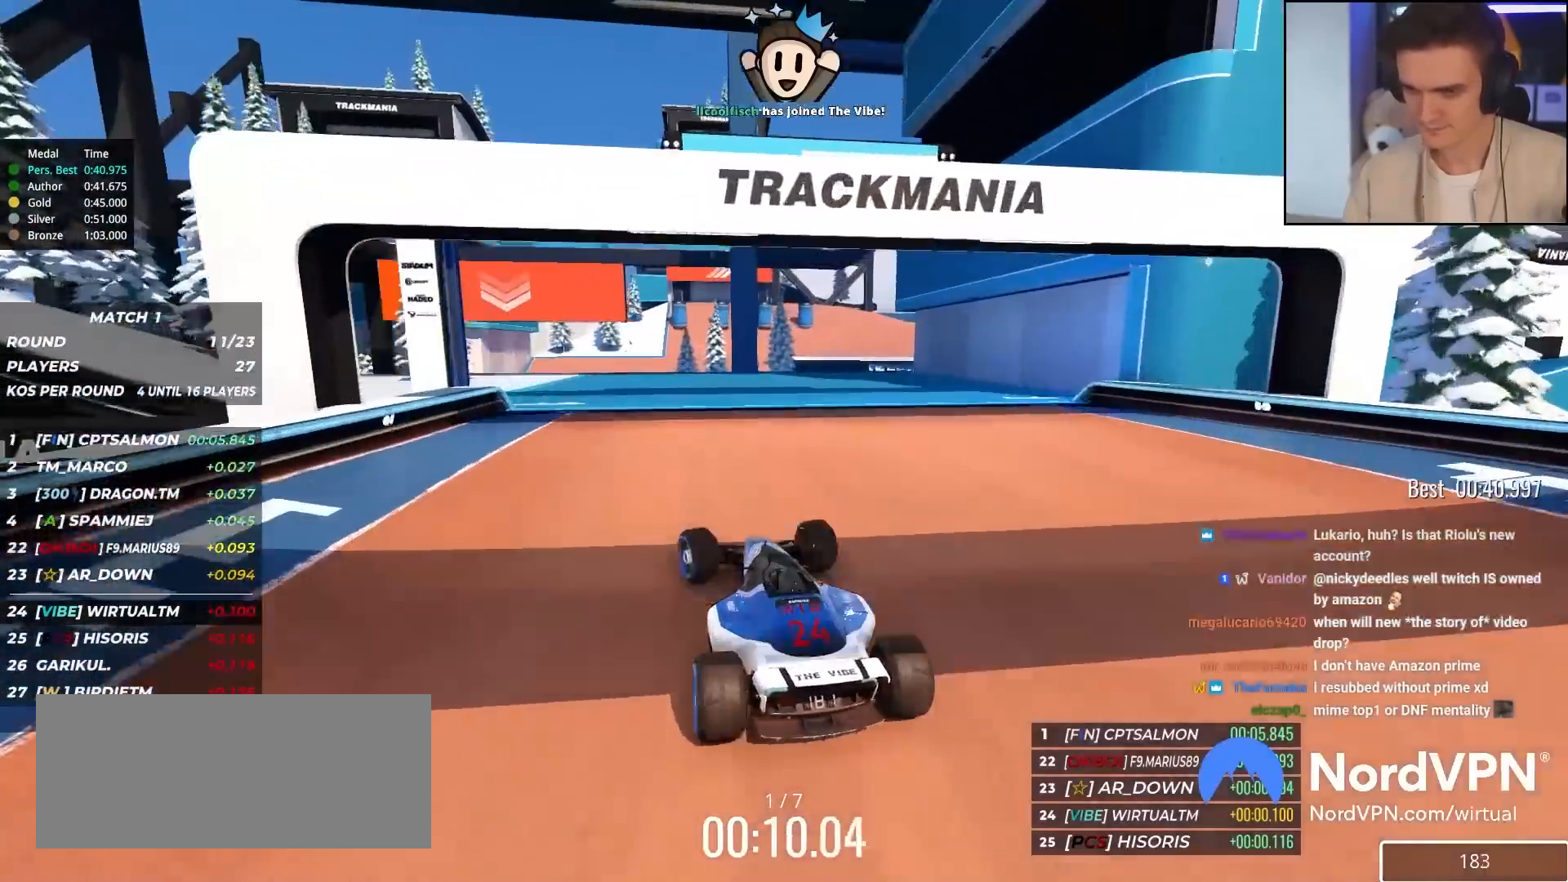
{"keys": ["left", "up"], "events": [[383, "left", "down"]]}
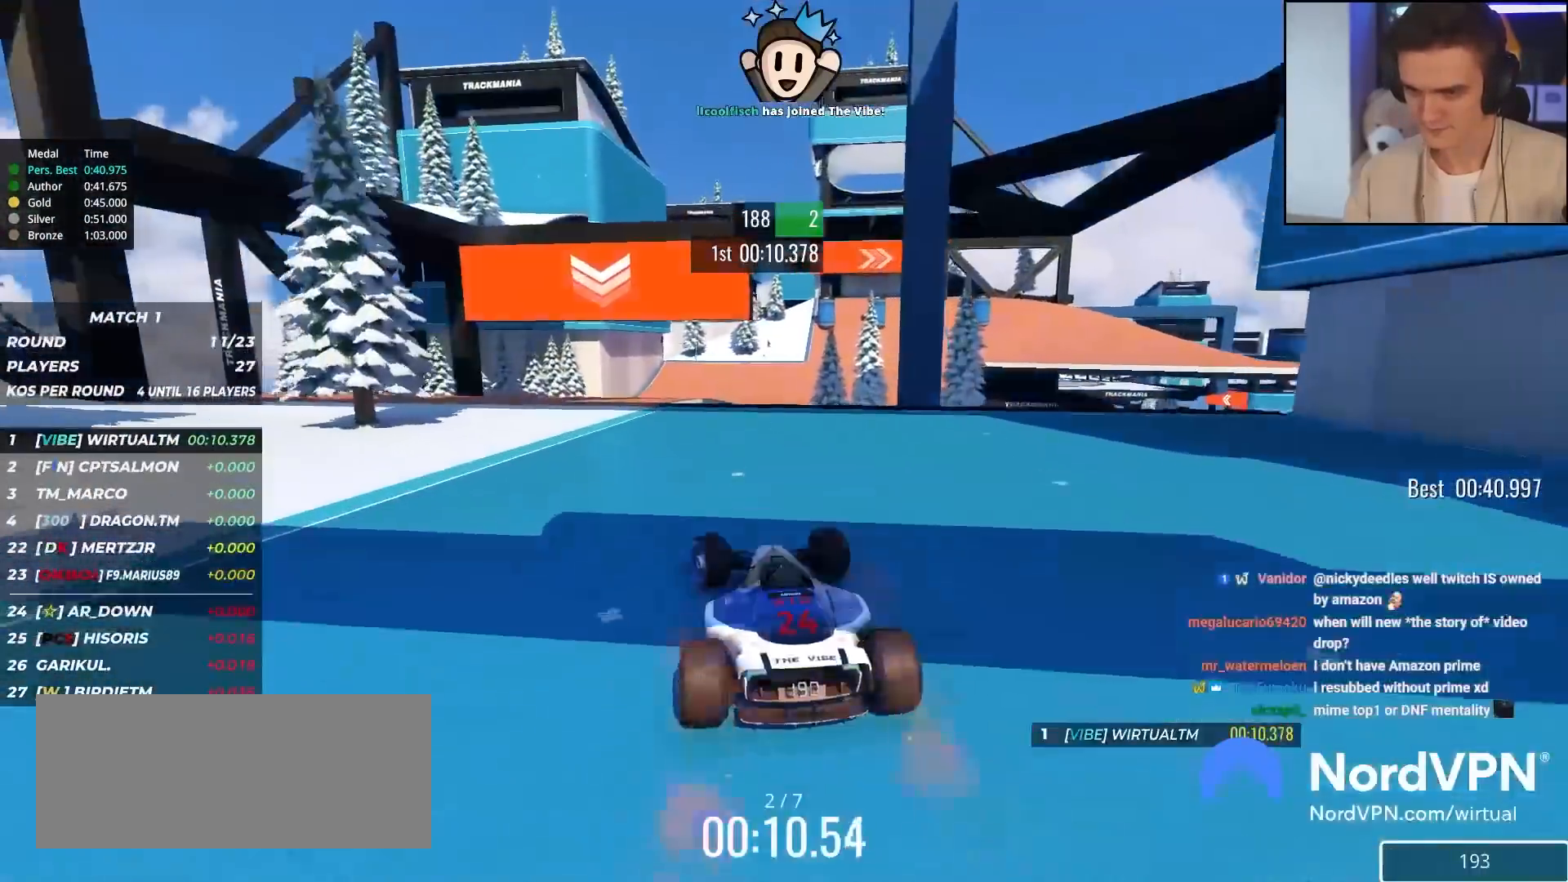
{"keys": ["up"], "events": [[33, "left", "up"], [117, "right", "down"], [400, "right", "up"]]}
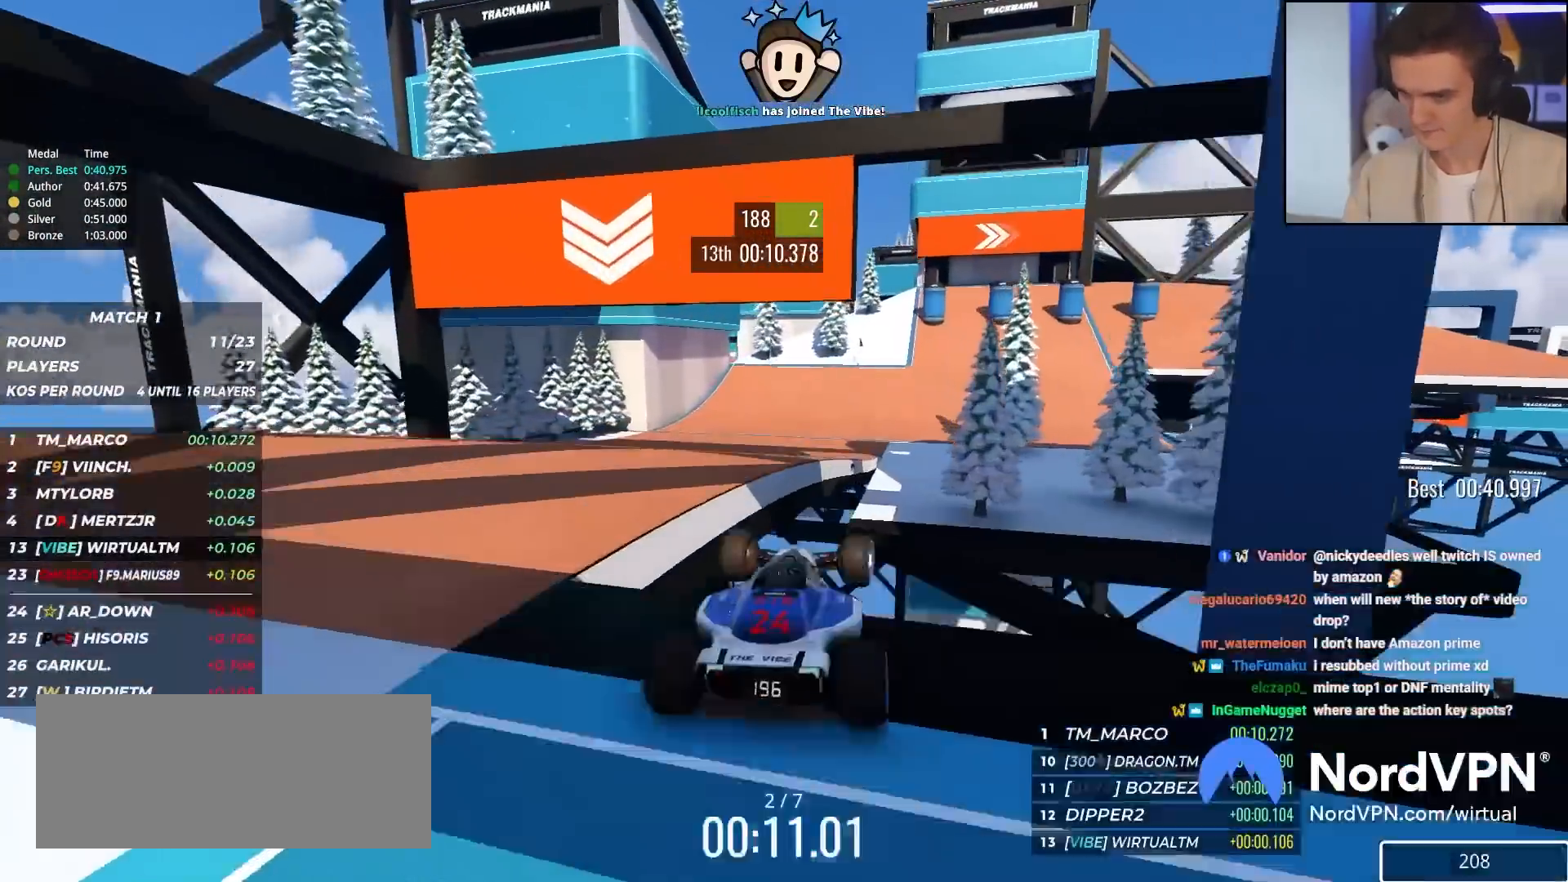
{"keys": ["up"], "events": [[183, "left", "down"], [367, "brake", "down"], [467, "brake", "up"], [467, "left", "up"]]}
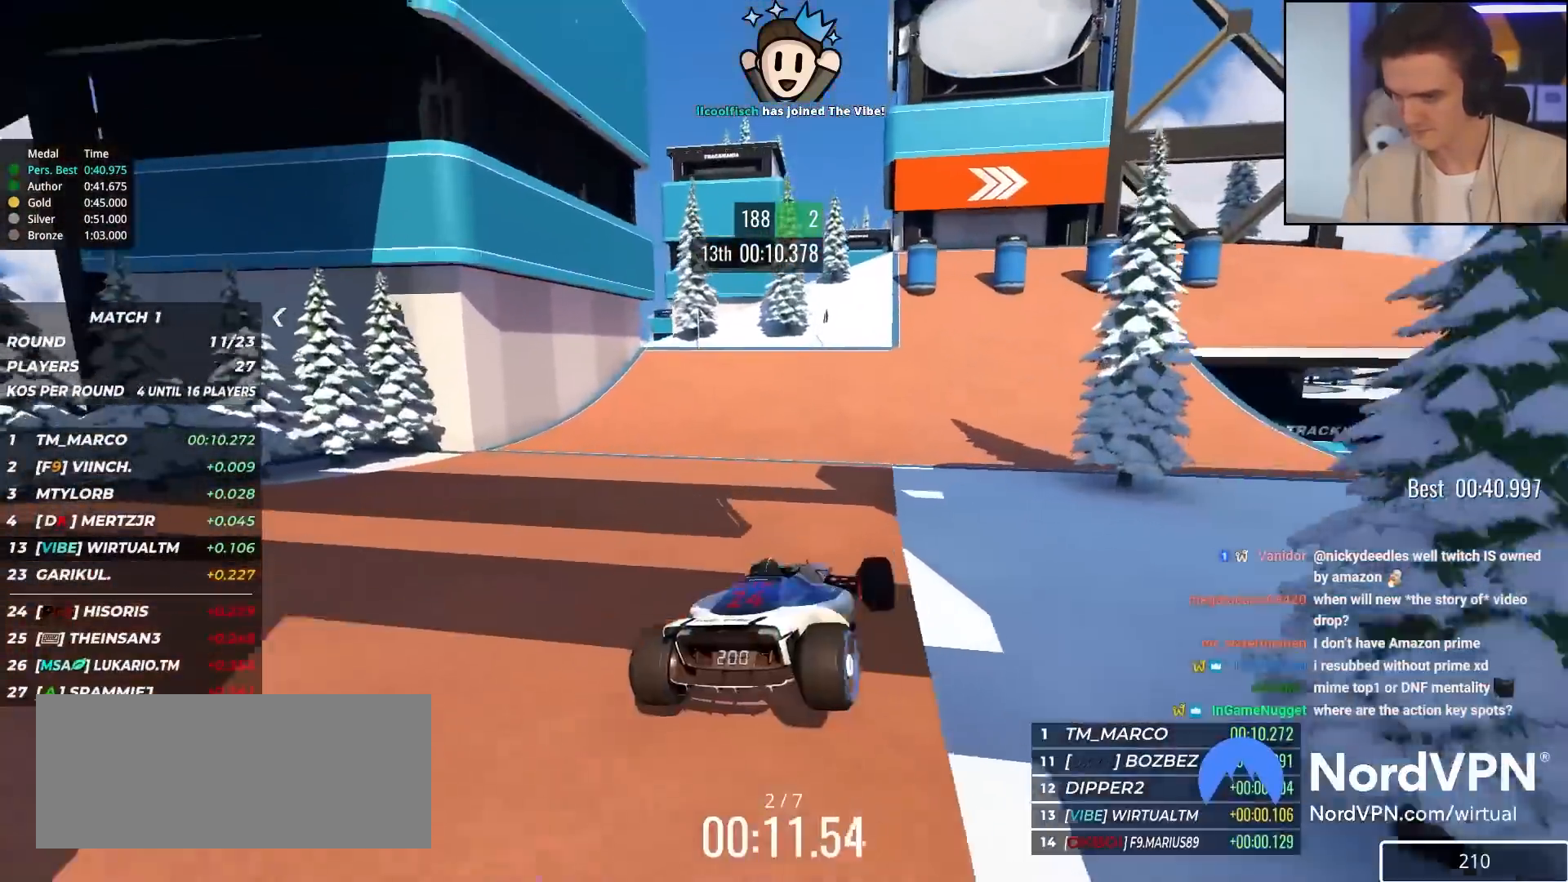
{"keys": ["right", "up"], "events": [[50, "right", "down"], [283, "right", "up"], [383, "right", "down"]]}
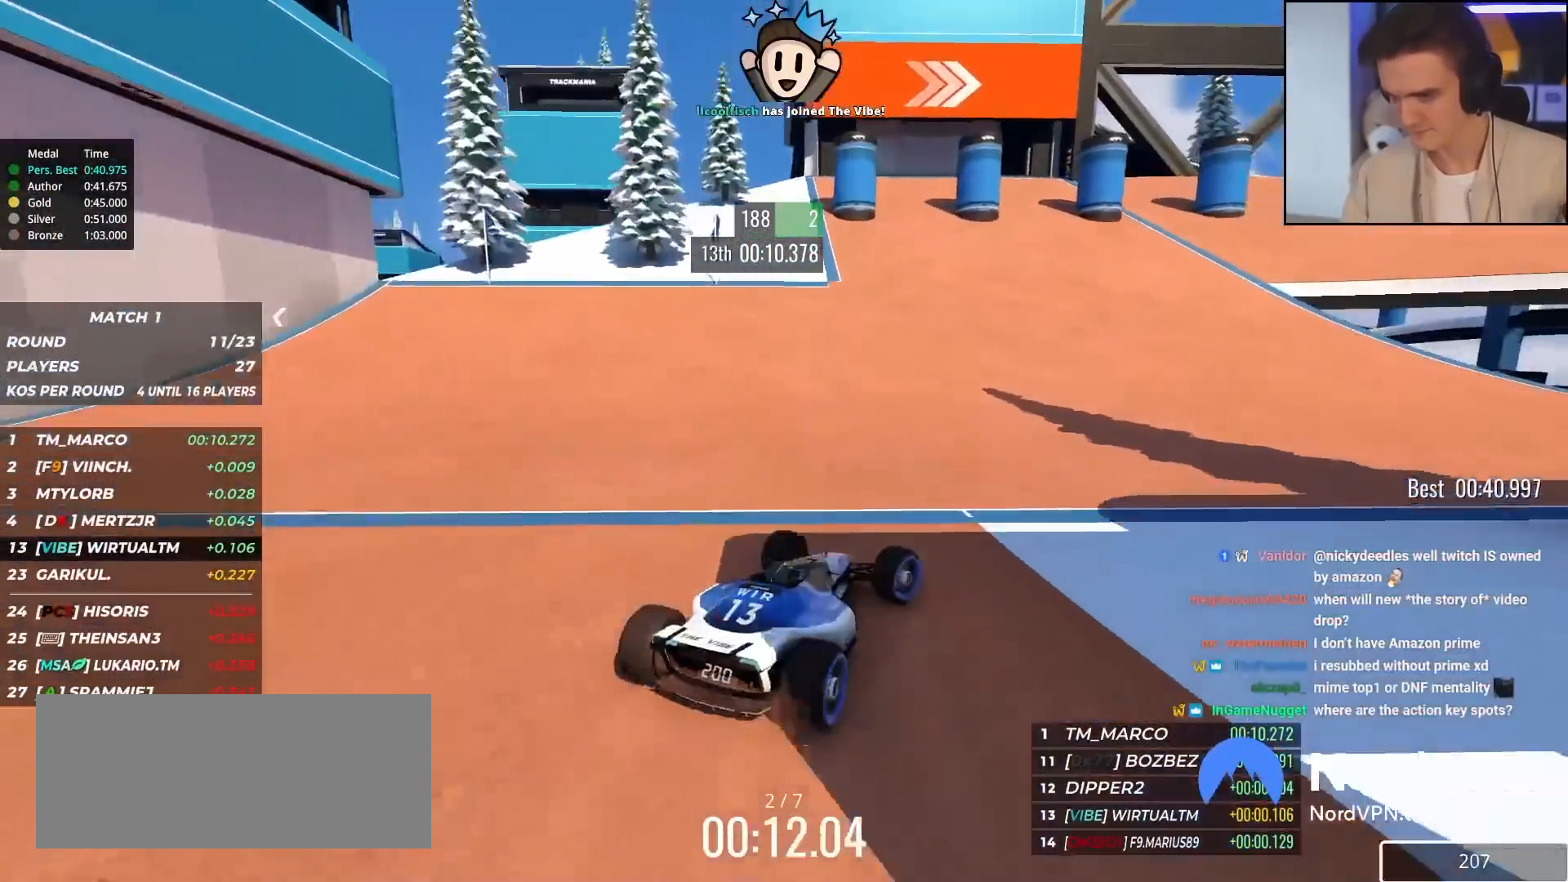
{"keys": ["right", "up"], "events": [[167, "right", "up"], [250, "right", "down"]]}
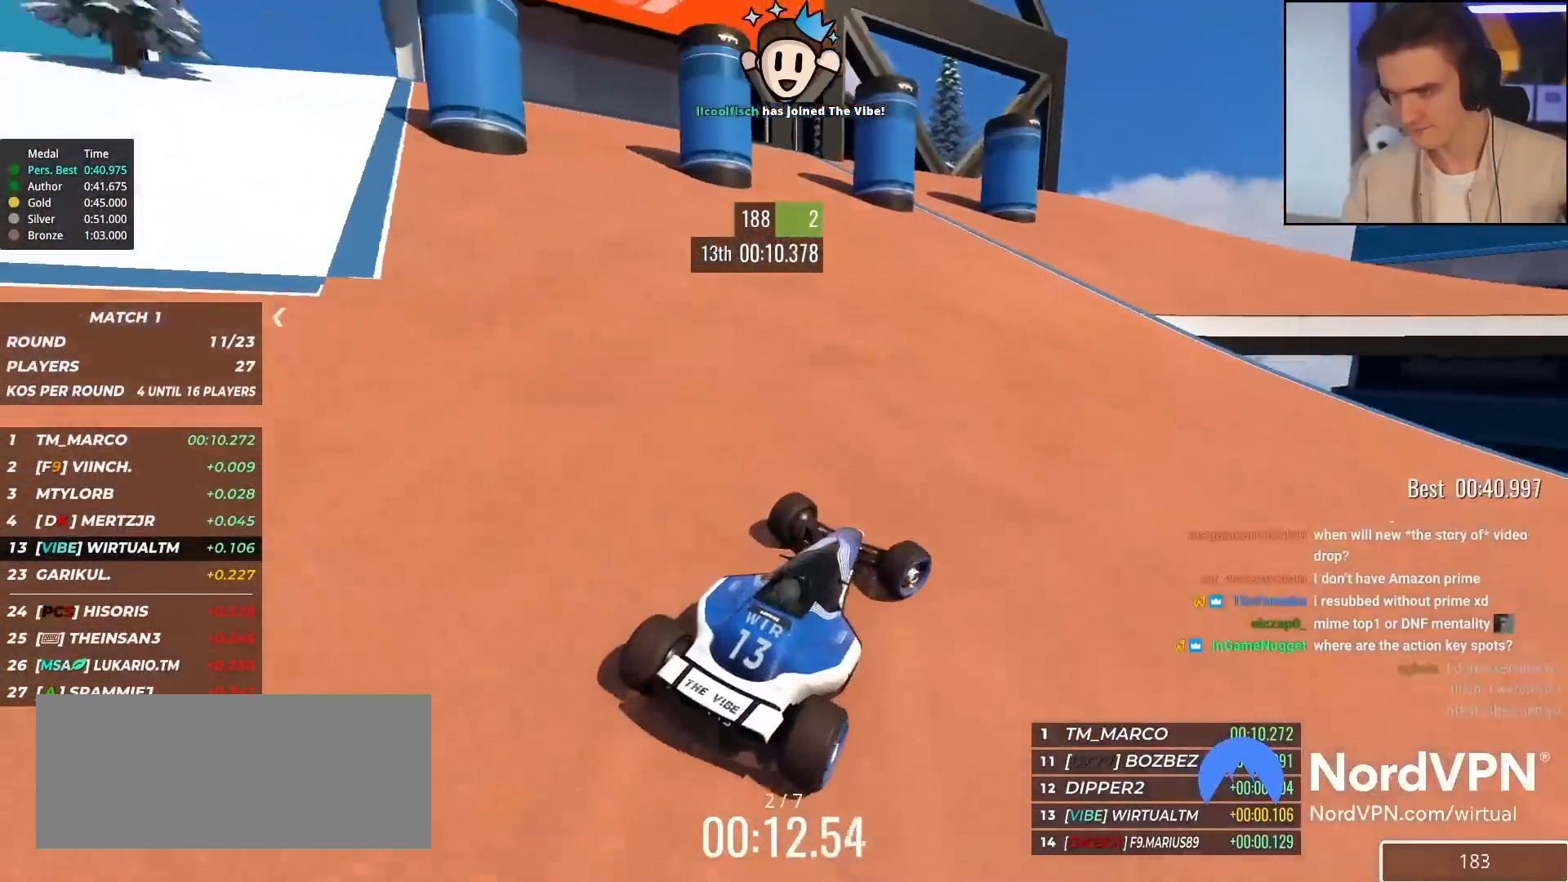
{"keys": ["right", "up"], "events": [[83, "right", "up"], [217, "right", "down"], [417, "right", "up"], [500, "right", "down"]]}
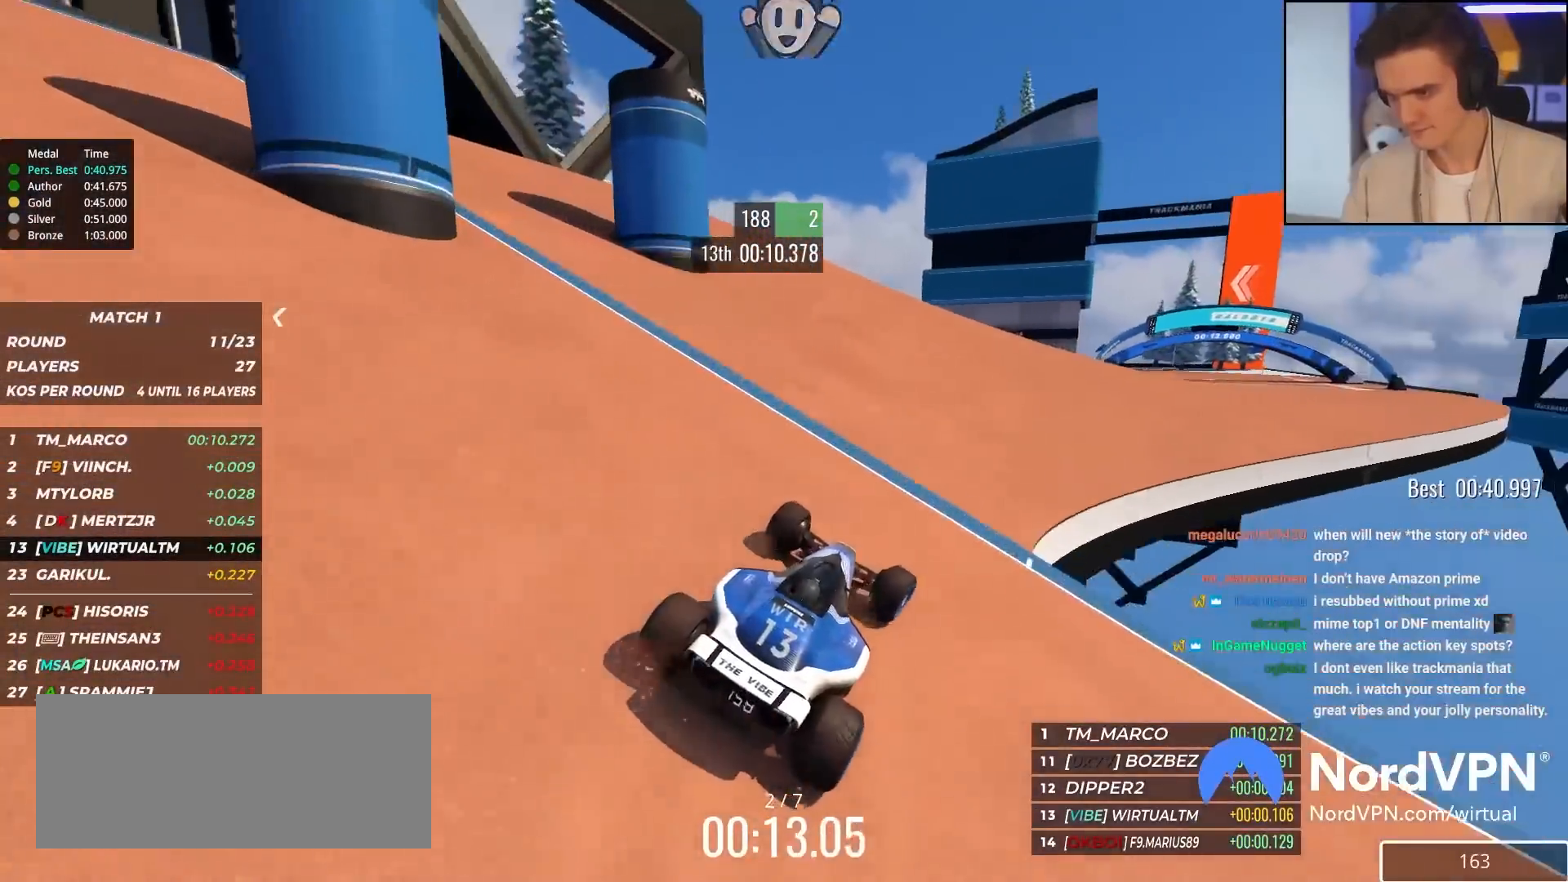
{"keys": ["right", "up"], "events": [[150, "right", "up"], [200, "right", "down"], [333, "right", "up"], [483, "right", "down"]]}
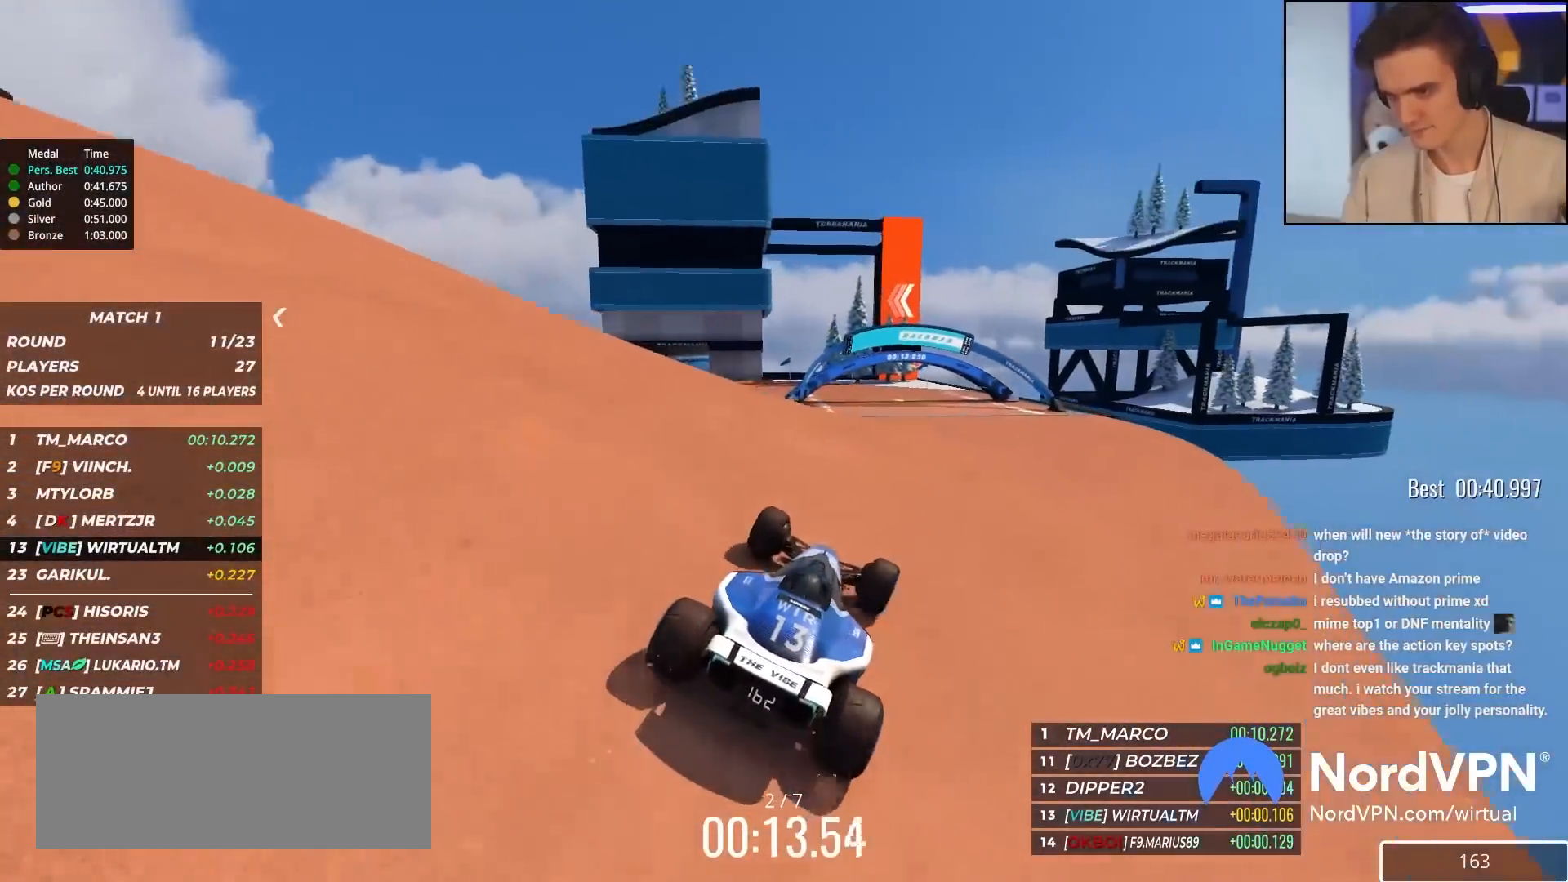
{"keys": ["left", "up"], "events": [[67, "right", "up"], [217, "left", "down"]]}